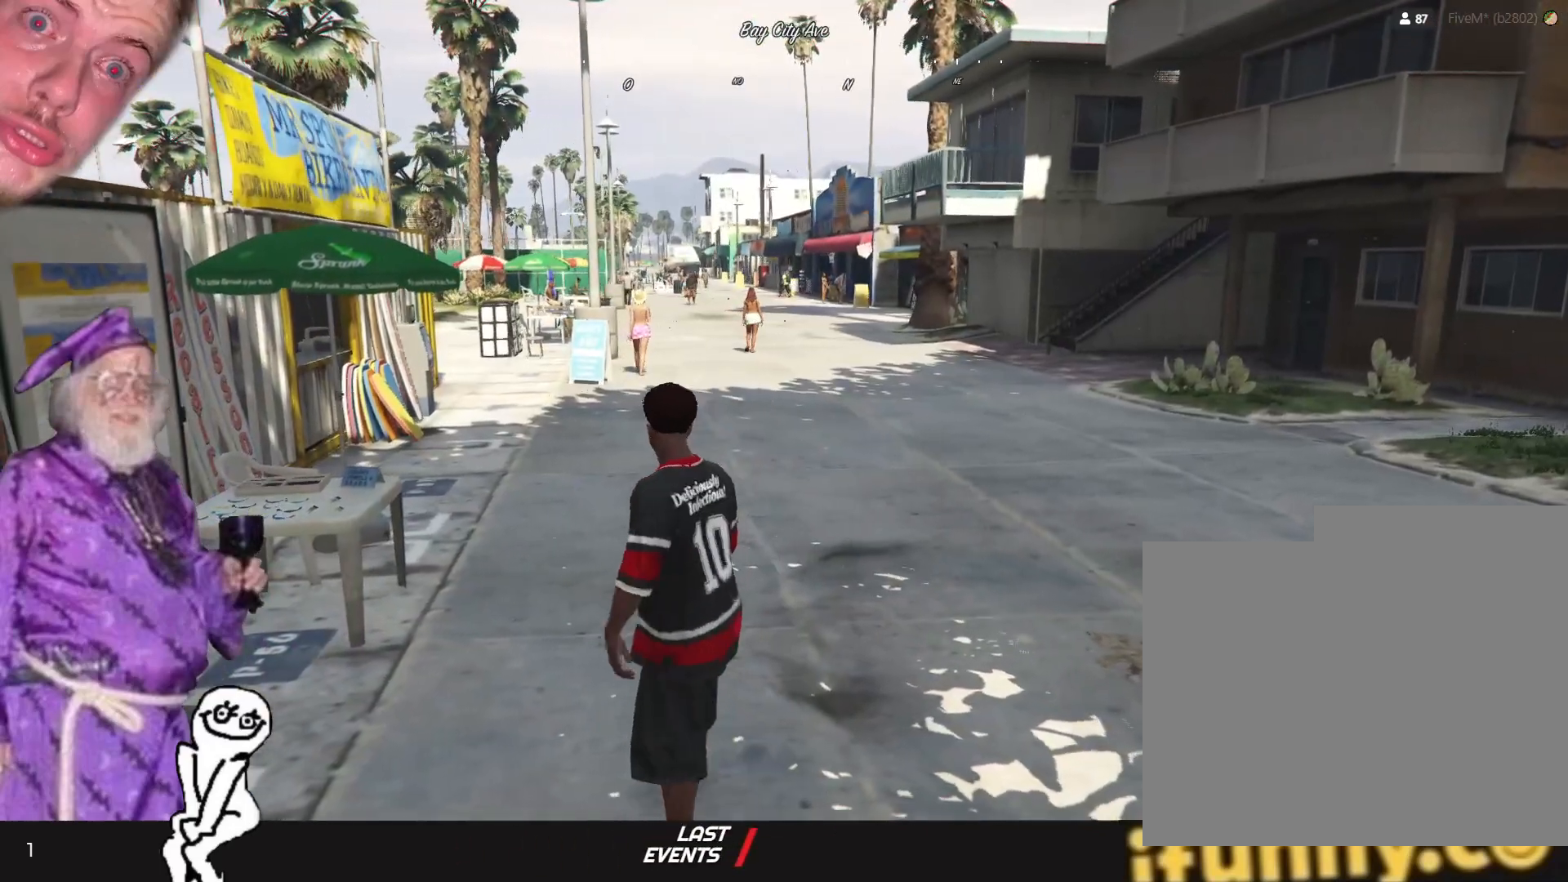
Gameplay with keyboard and mouse; each line is a JSON object with the keys held at the frame after it. "events" lists presses ("down") and releases ("up") of "1", "2", "3", "4", "5", "6", "7", "a", "d", "e", "q", "r", "s", "space" and "w" between this image and that frame as [ms after this image, input, new state], when the widget could be followed in between. No other keys are recorded. Mouse buttons are not recorded. Not read: mouse_move.
{"keys": [], "events": []}
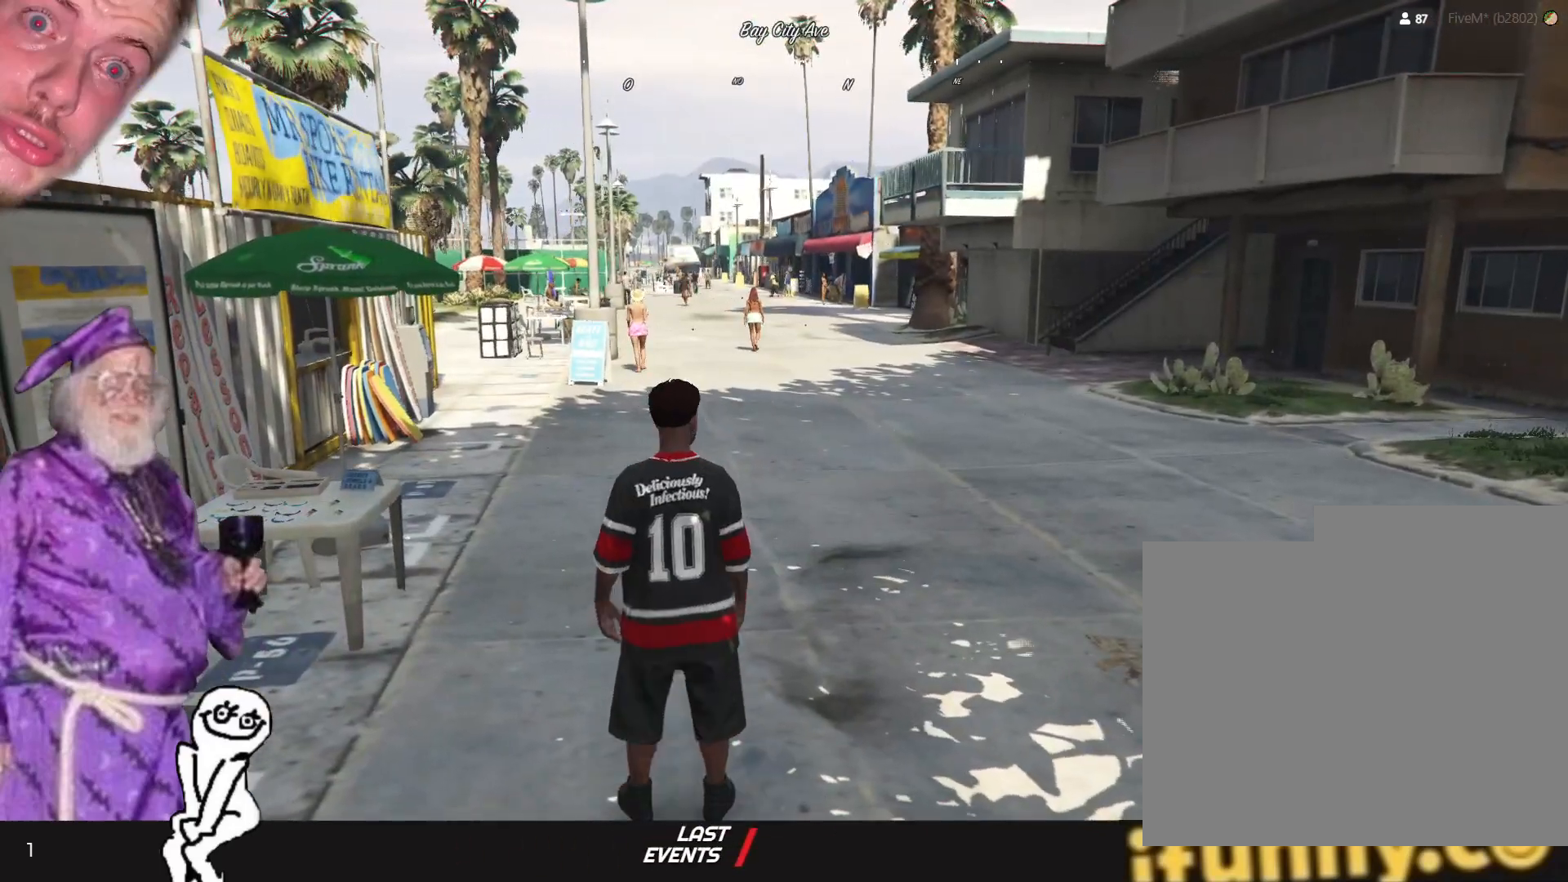
{"keys": [], "events": []}
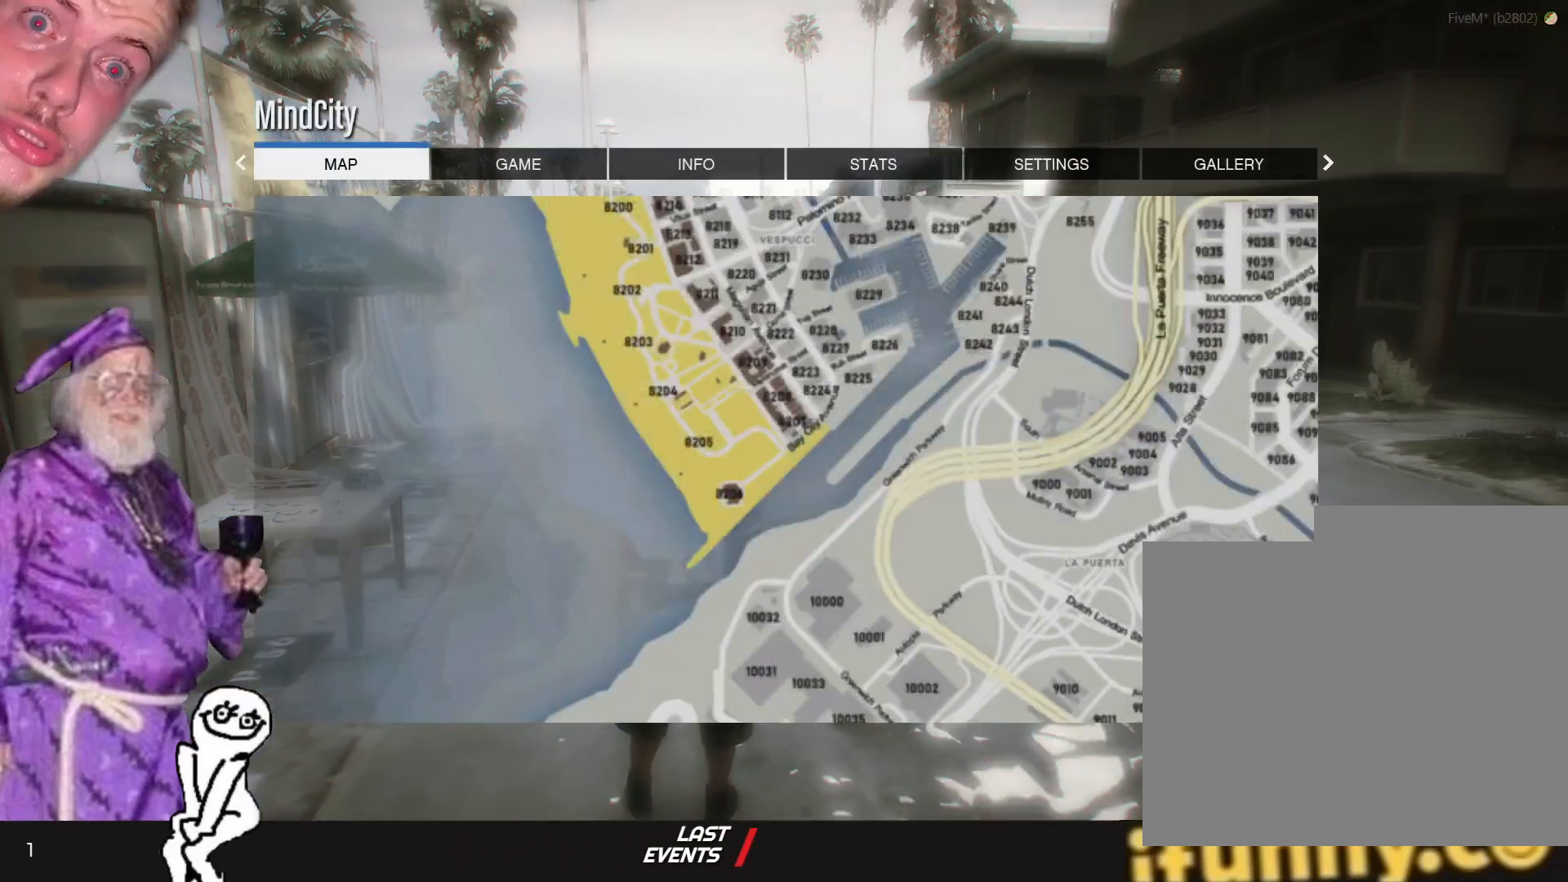
{"keys": [], "events": []}
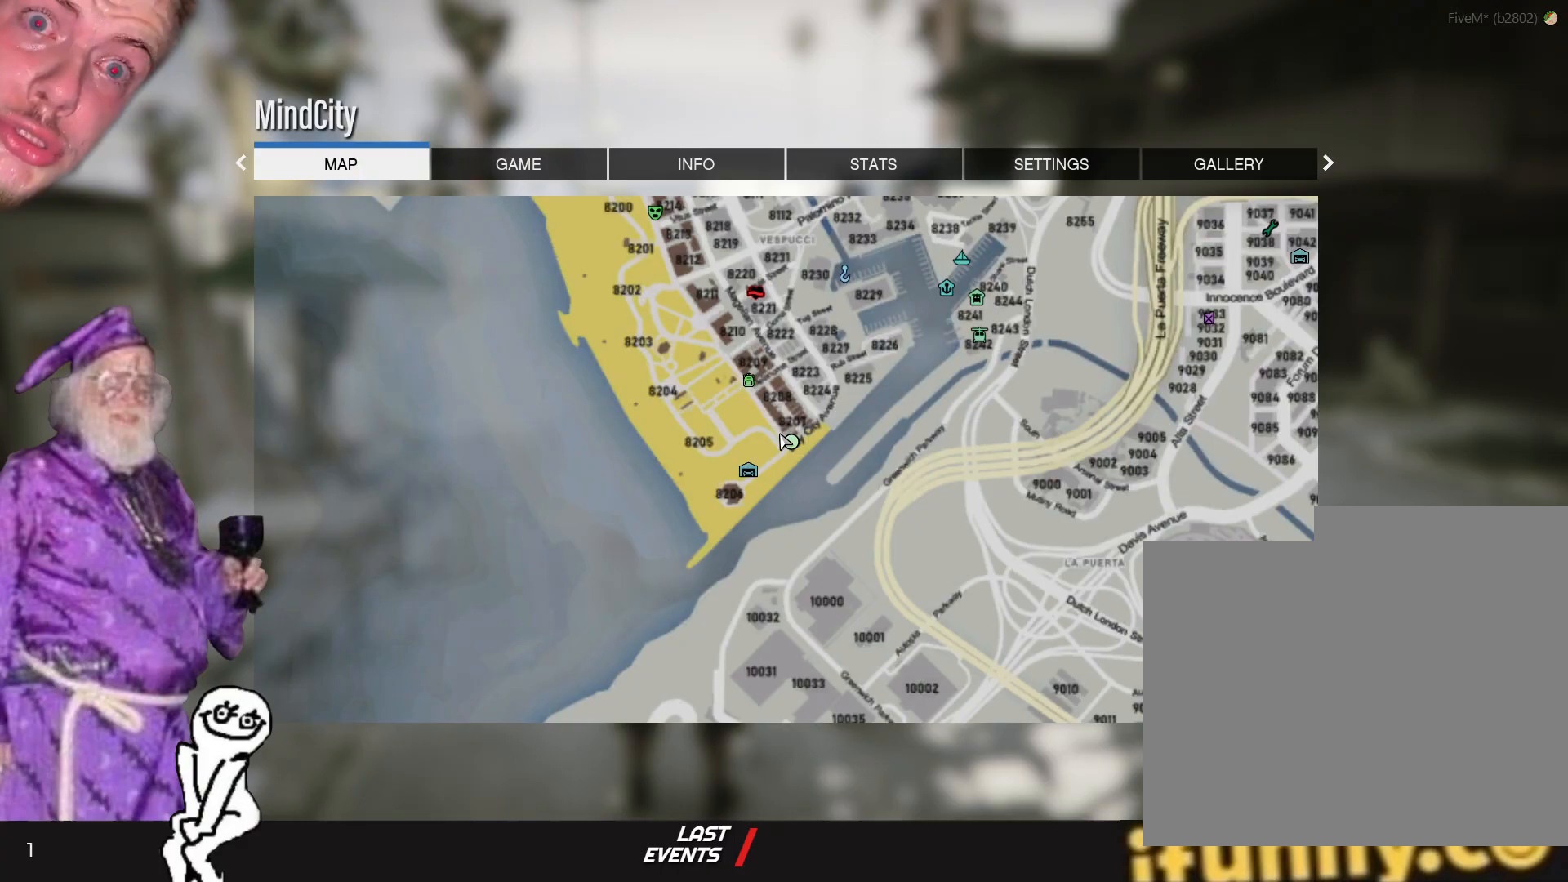
{"keys": [], "events": []}
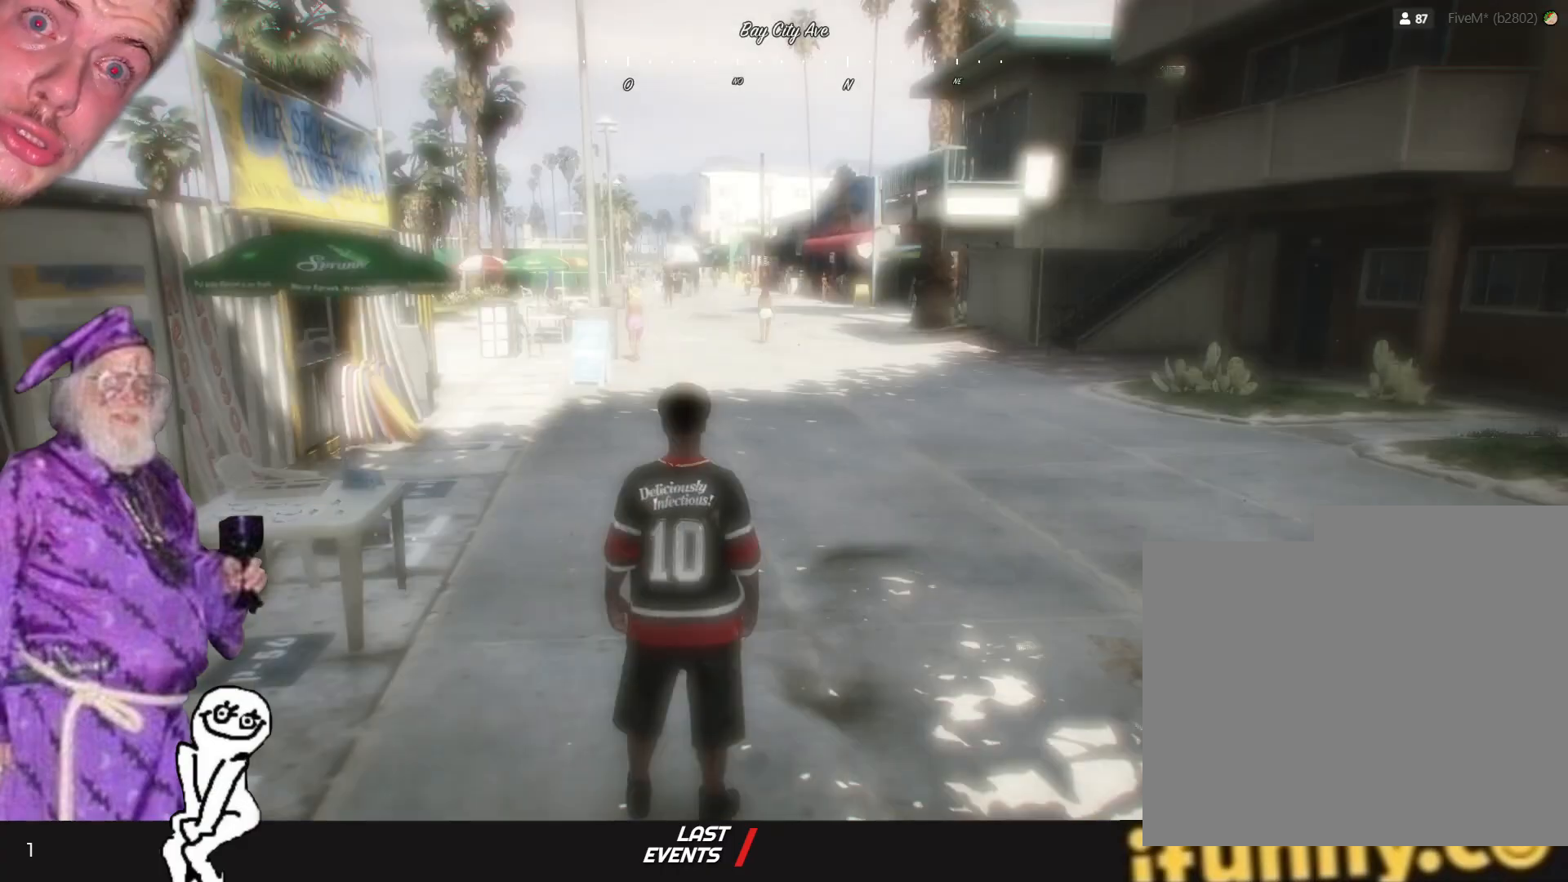
{"keys": ["d"], "events": [[467, "d", "down"]]}
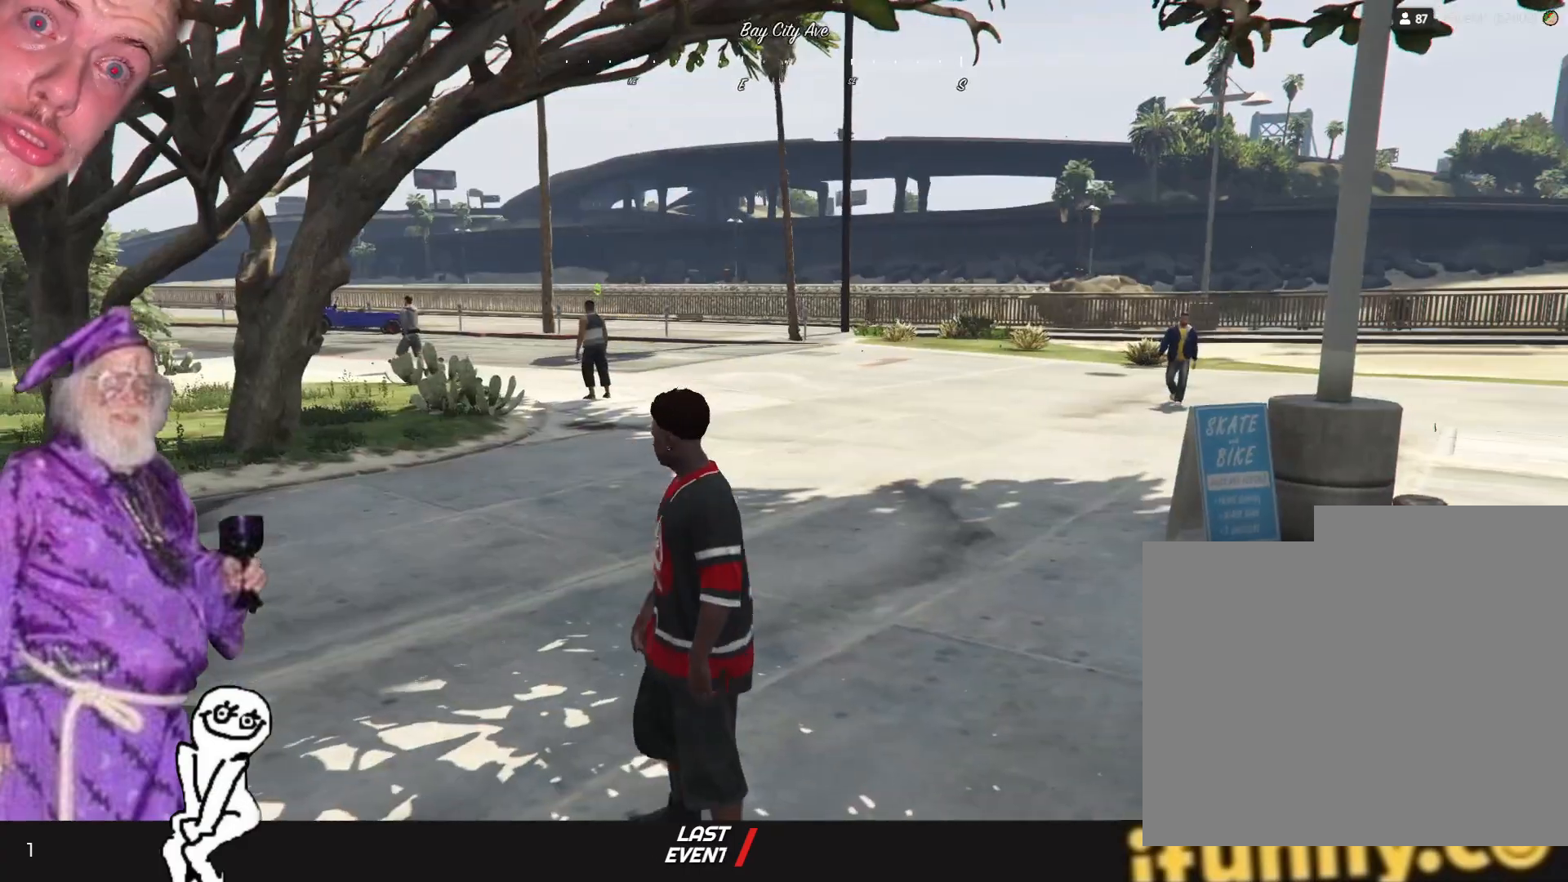
{"keys": [], "events": [[234, "d", "up"]]}
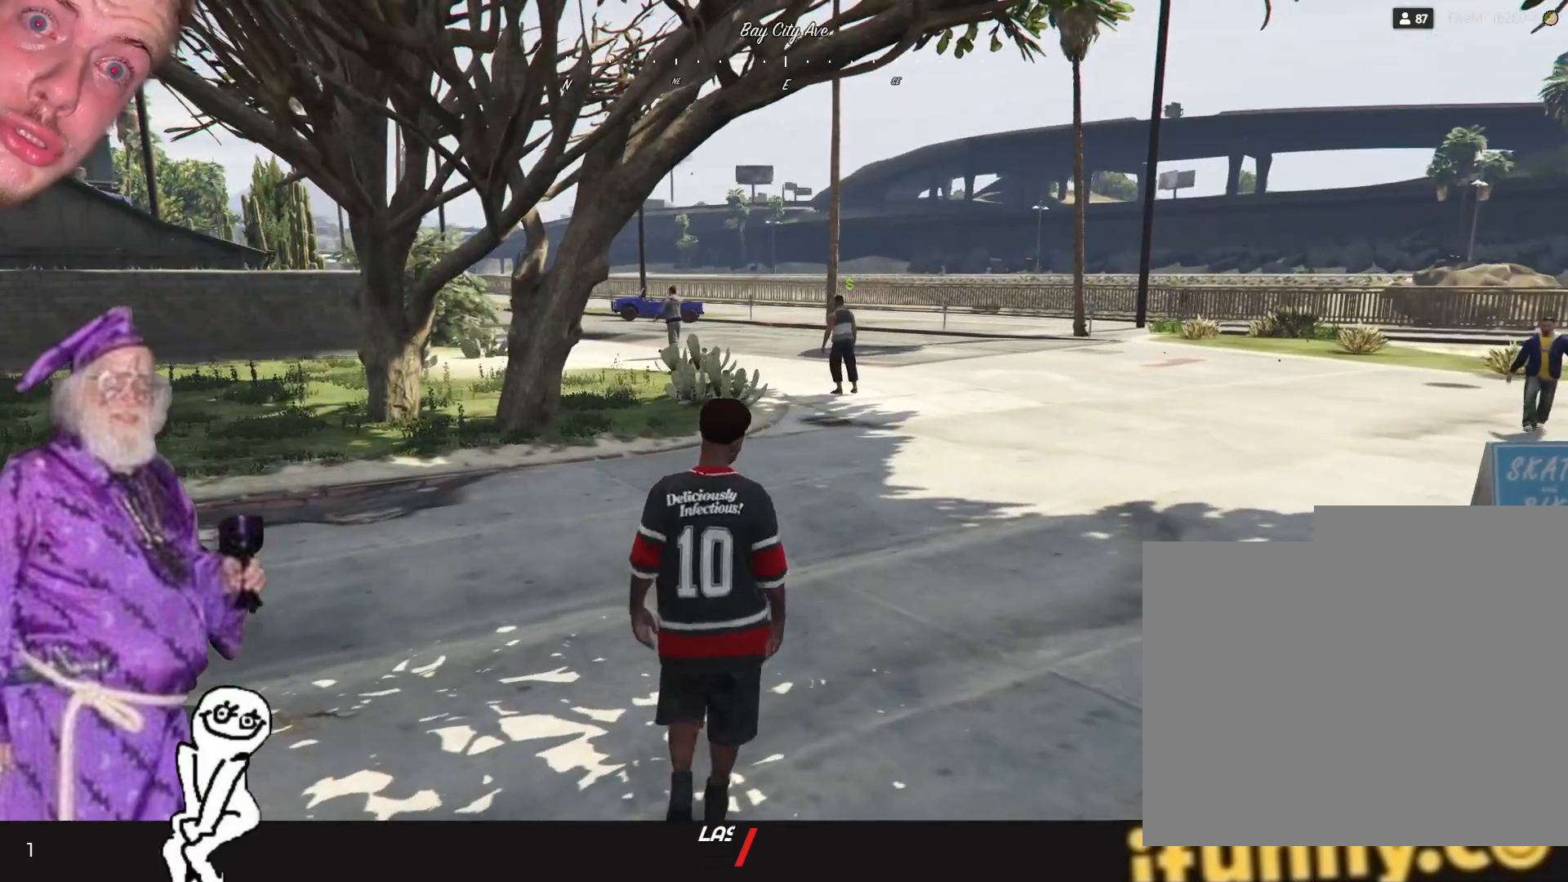
{"keys": [], "events": [[267, "d", "down"], [434, "d", "up"]]}
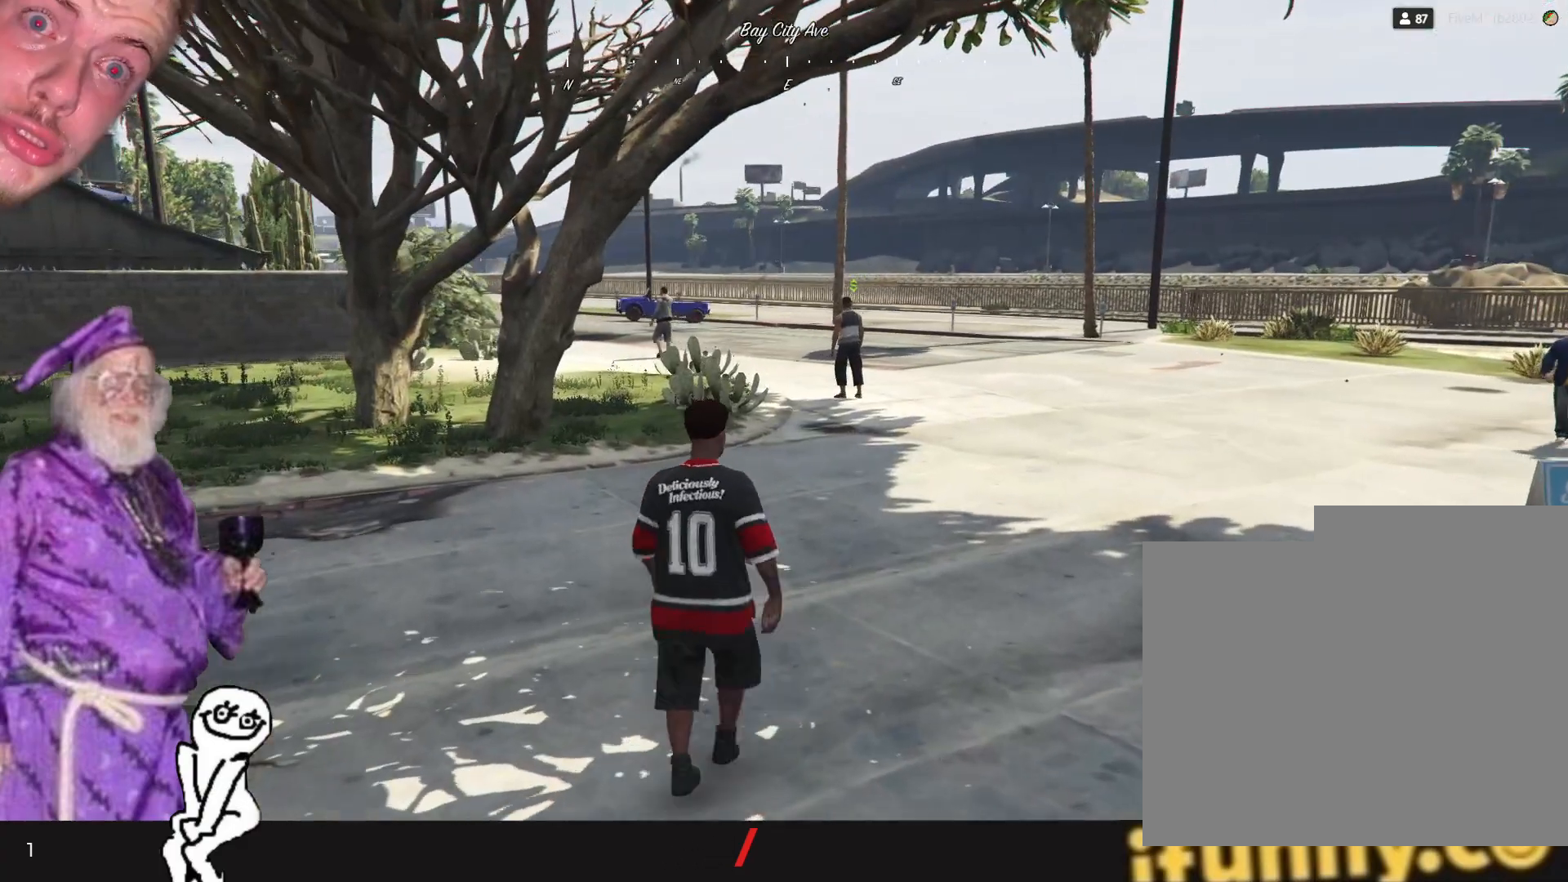
{"keys": ["d"], "events": [[300, "d", "down"]]}
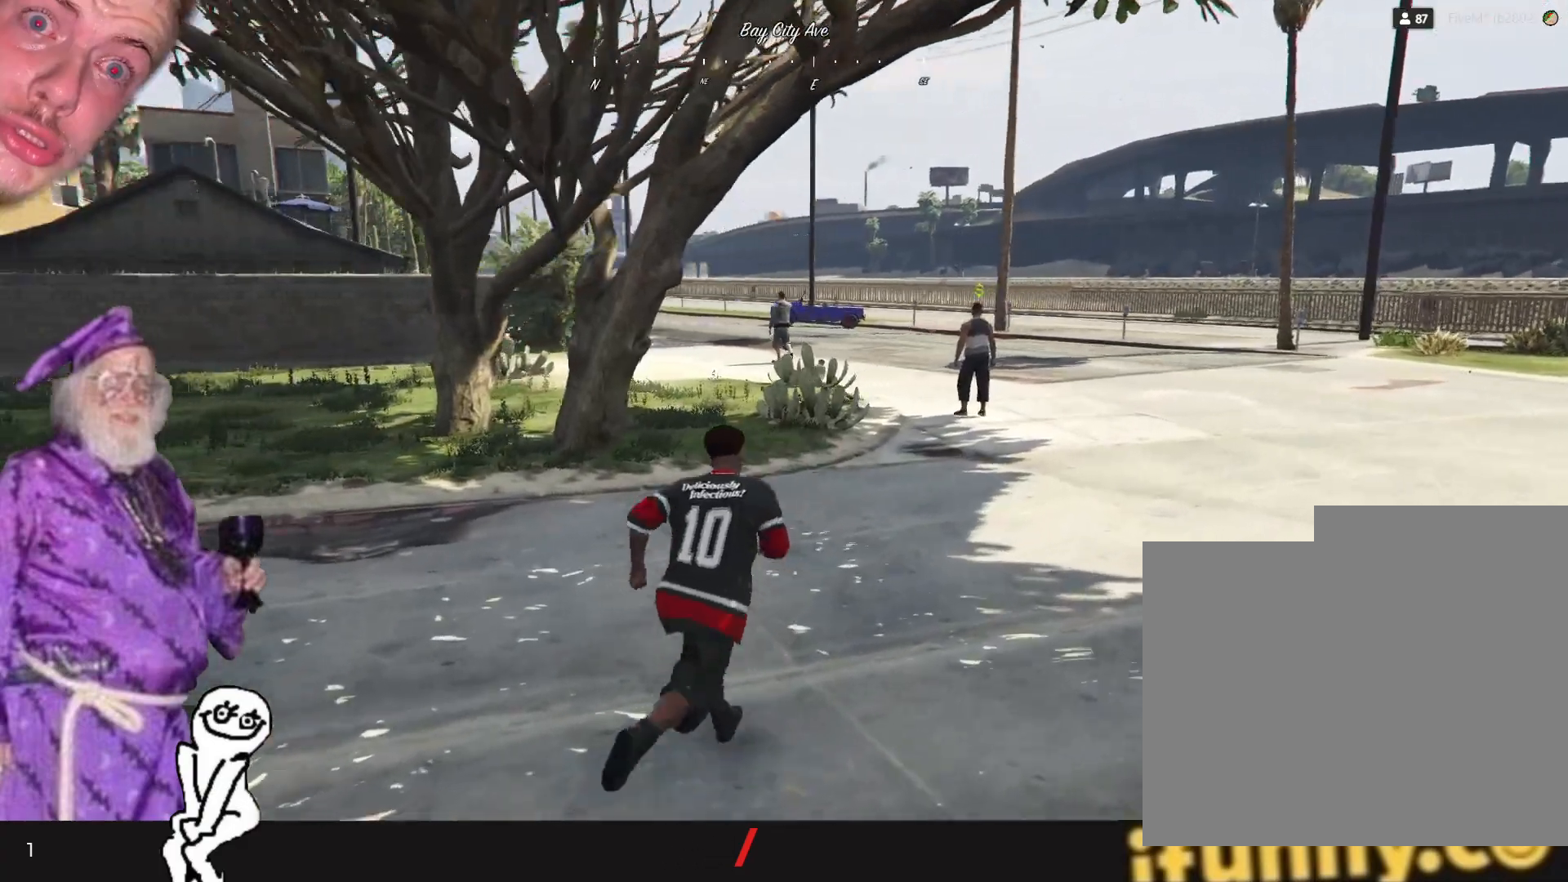
{"keys": ["d"], "events": []}
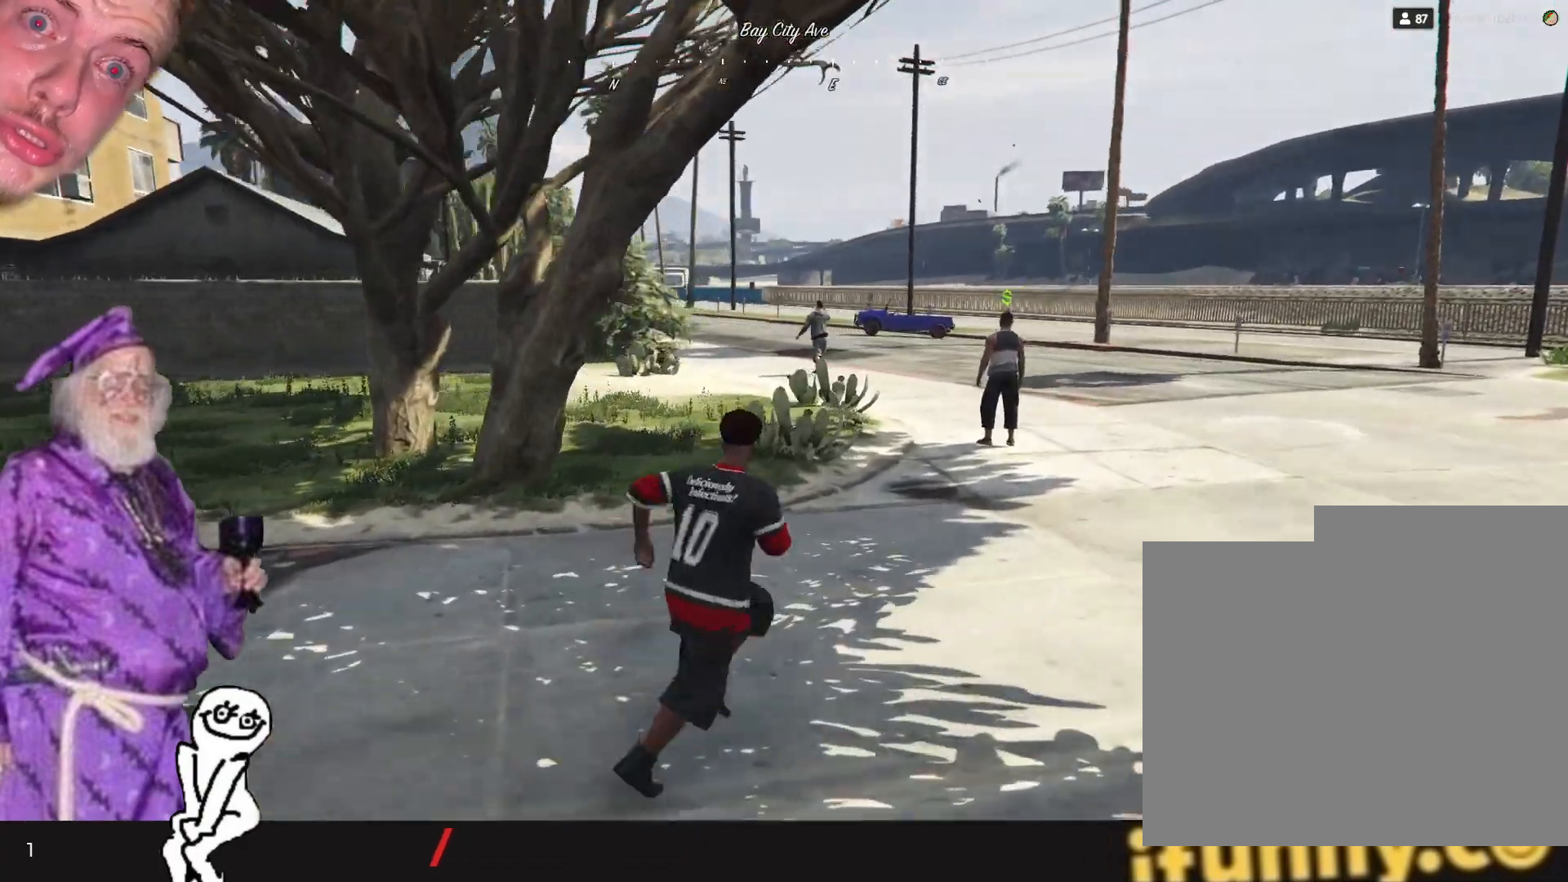
{"keys": ["d"], "events": []}
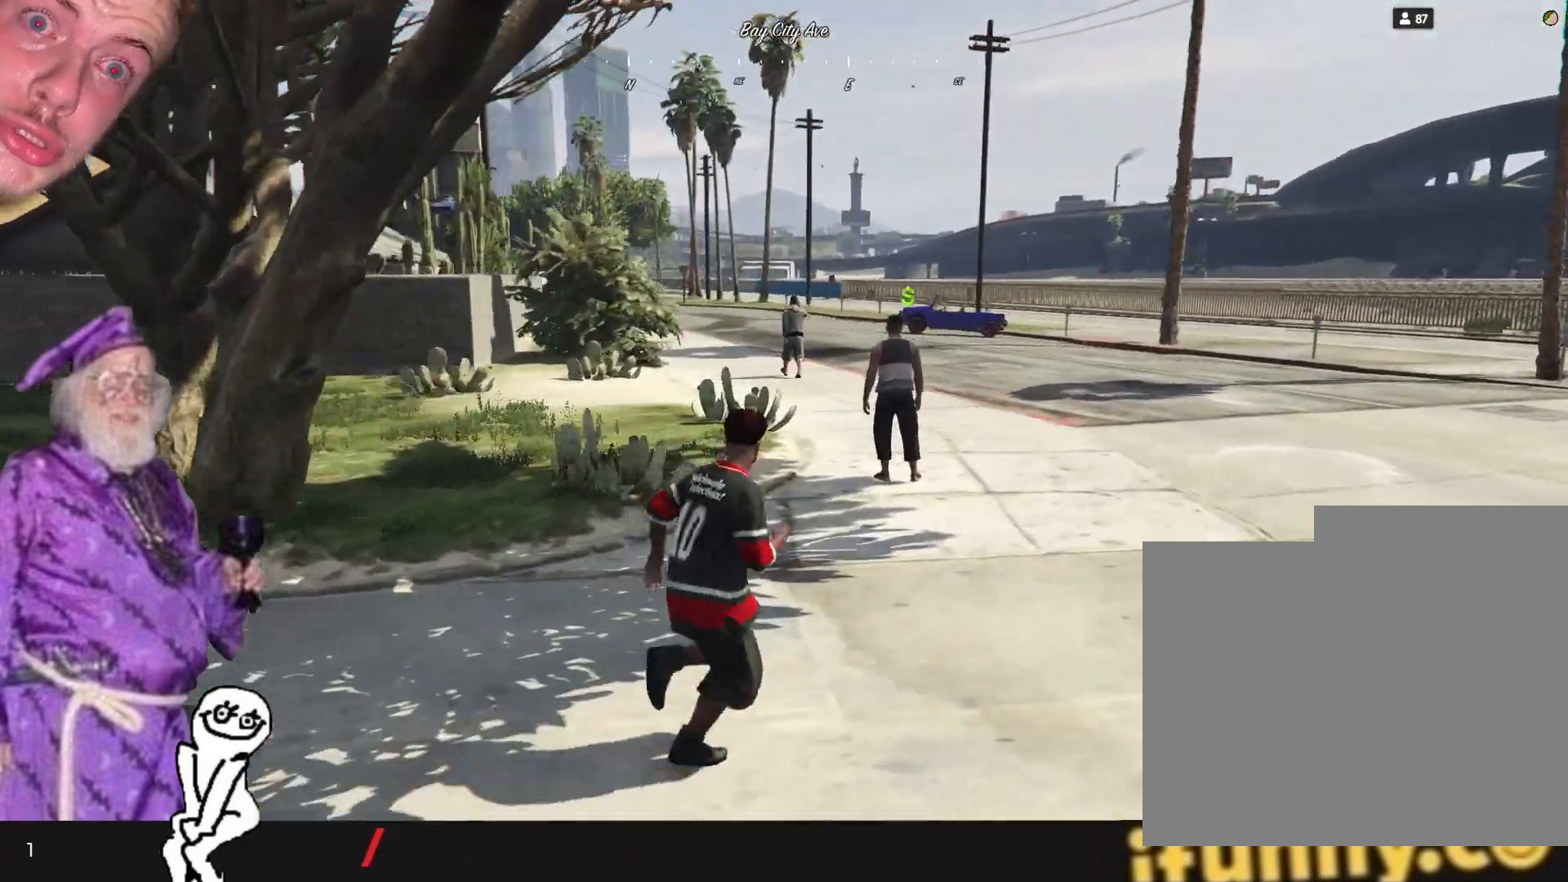
{"keys": ["d"], "events": []}
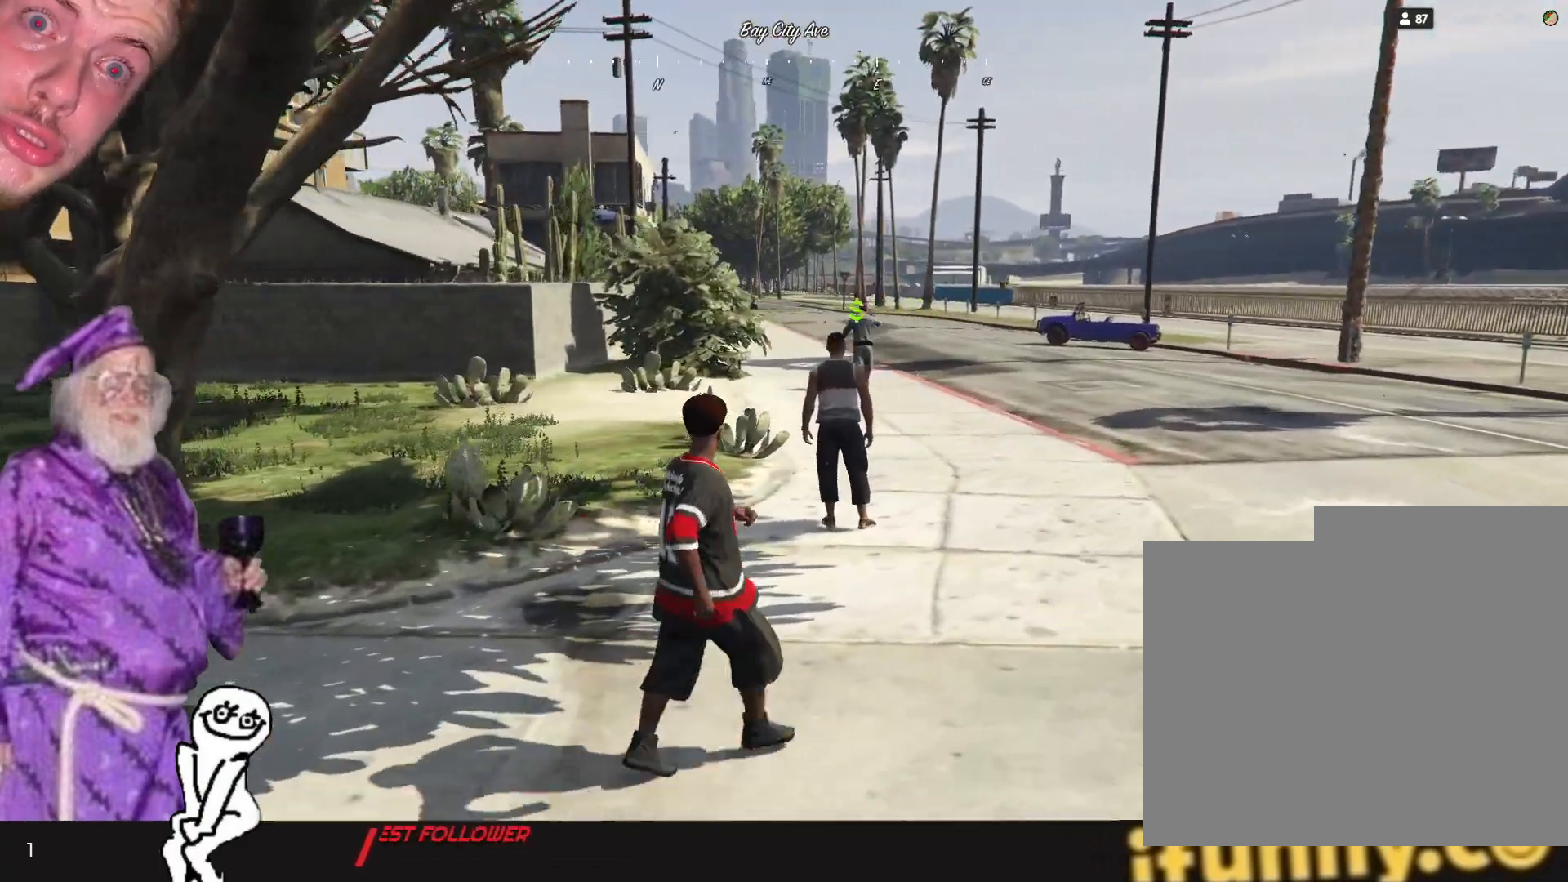
{"keys": [], "events": [[234, "d", "up"]]}
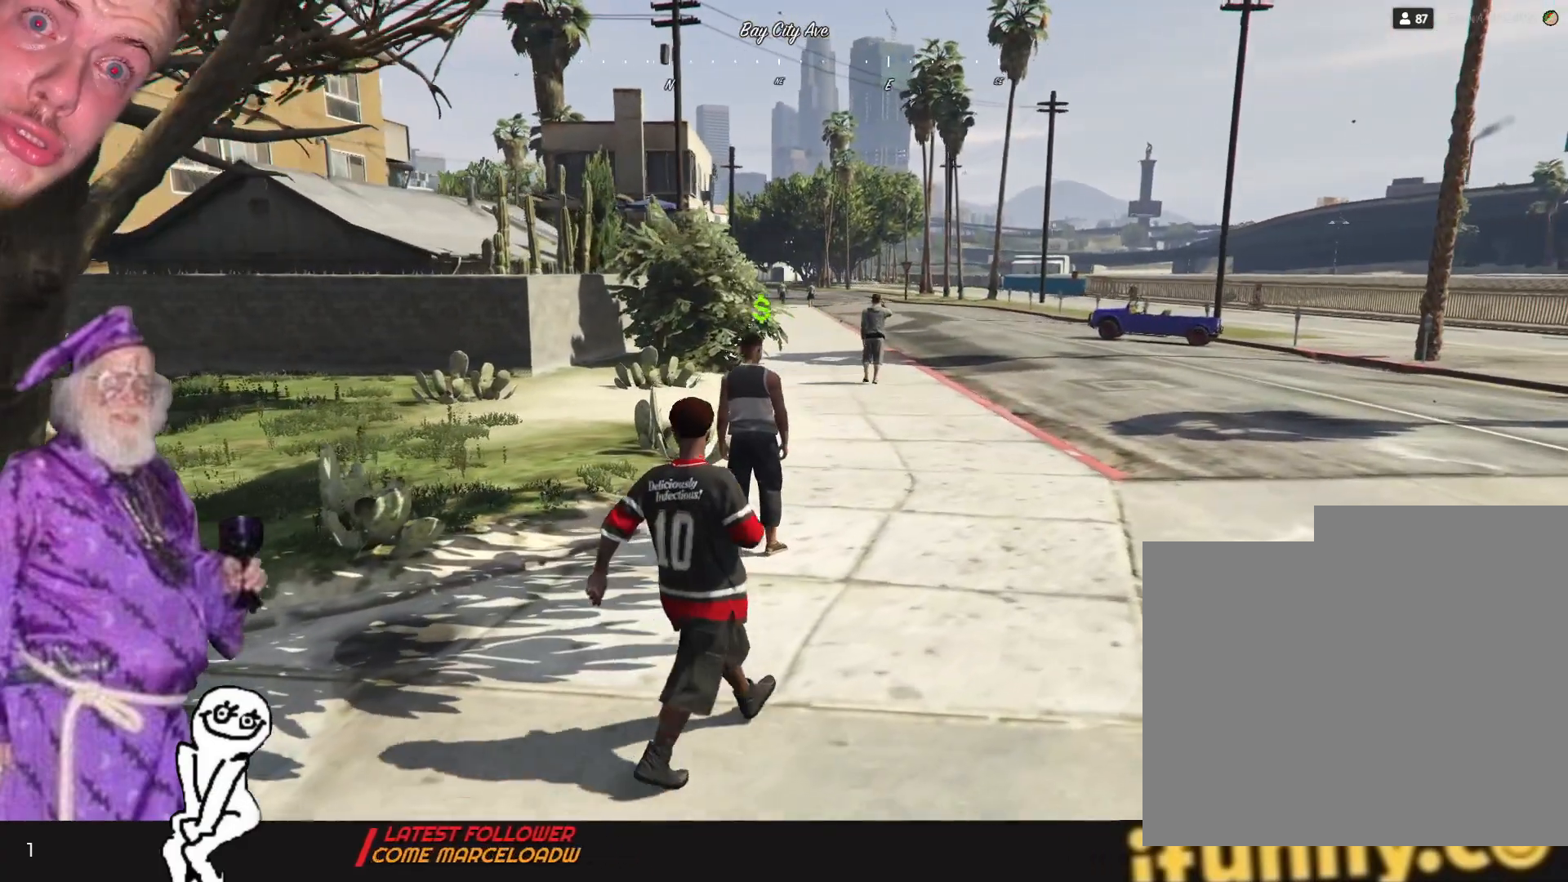
{"keys": [], "events": [[67, "d", "down"], [367, "d", "up"]]}
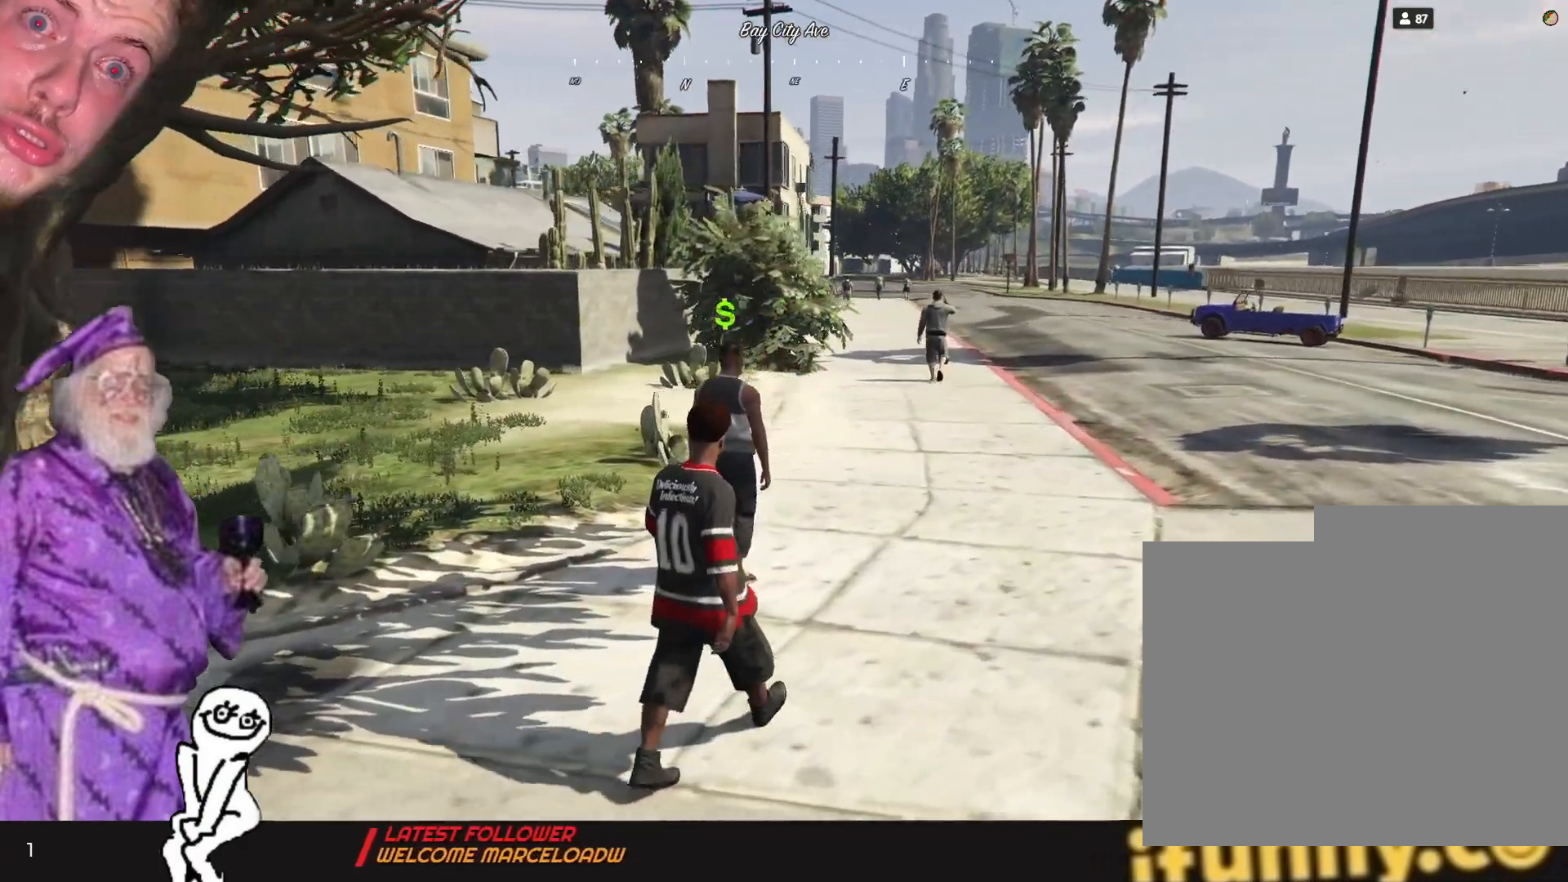
{"keys": [], "events": []}
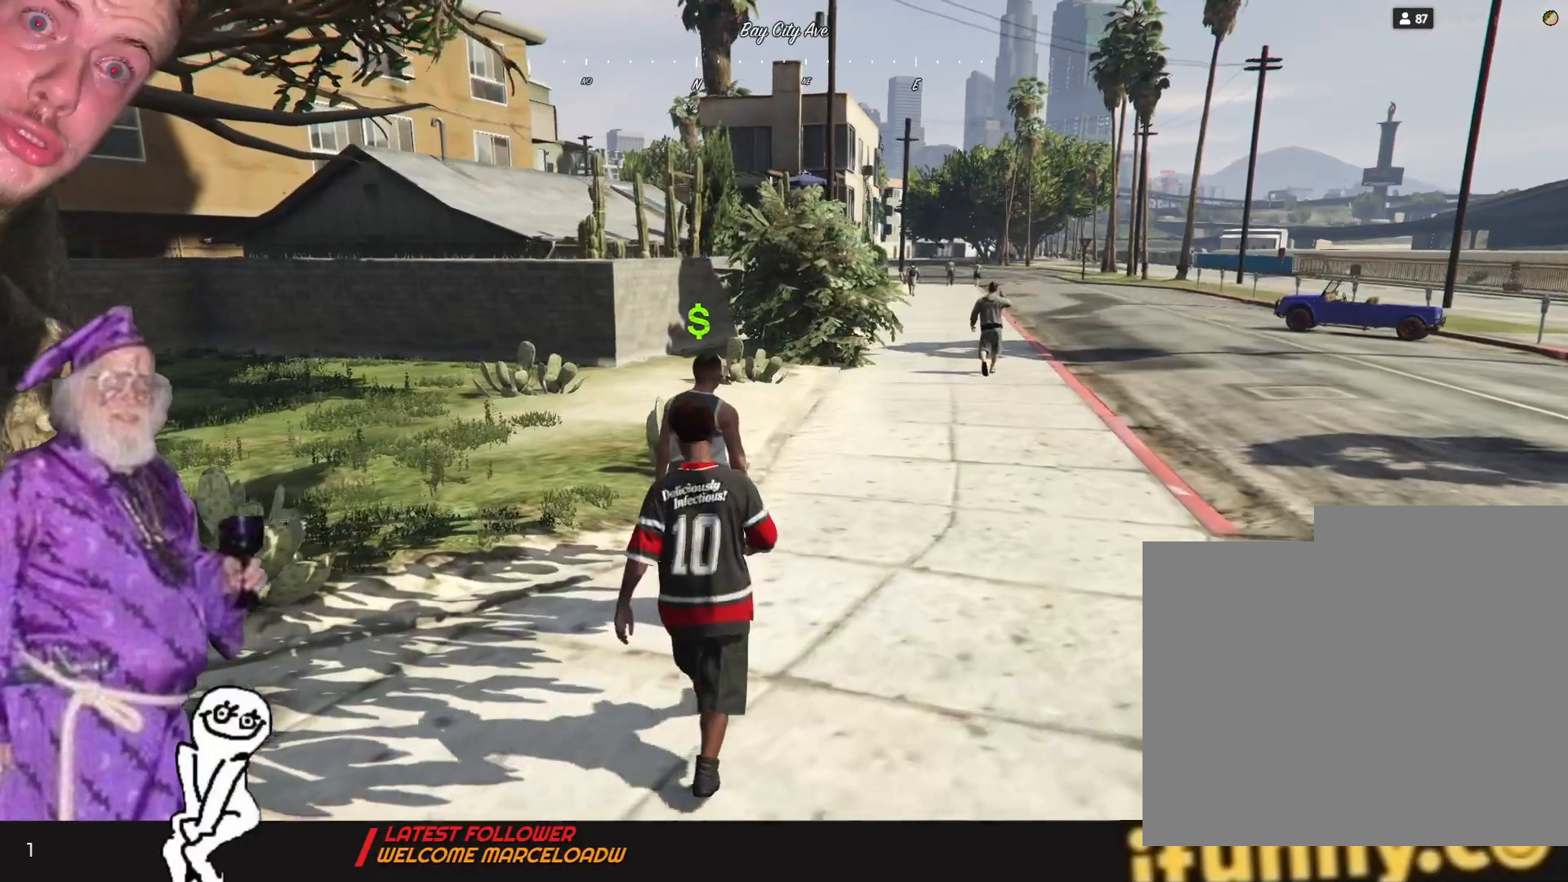
{"keys": [], "events": [[34, "e", "down"], [200, "e", "up"]]}
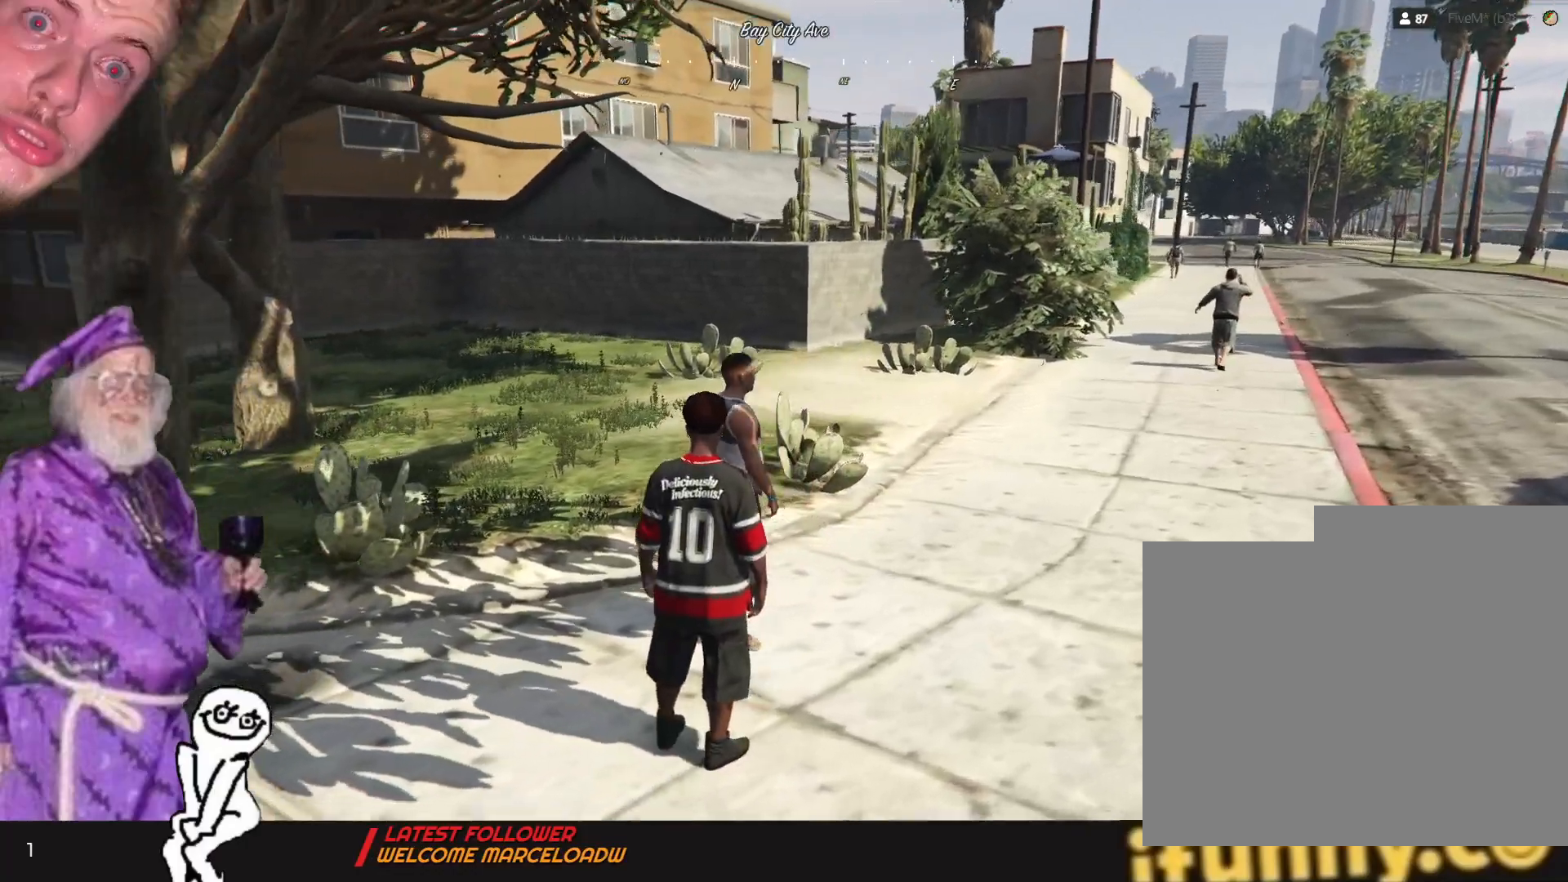
{"keys": [], "events": []}
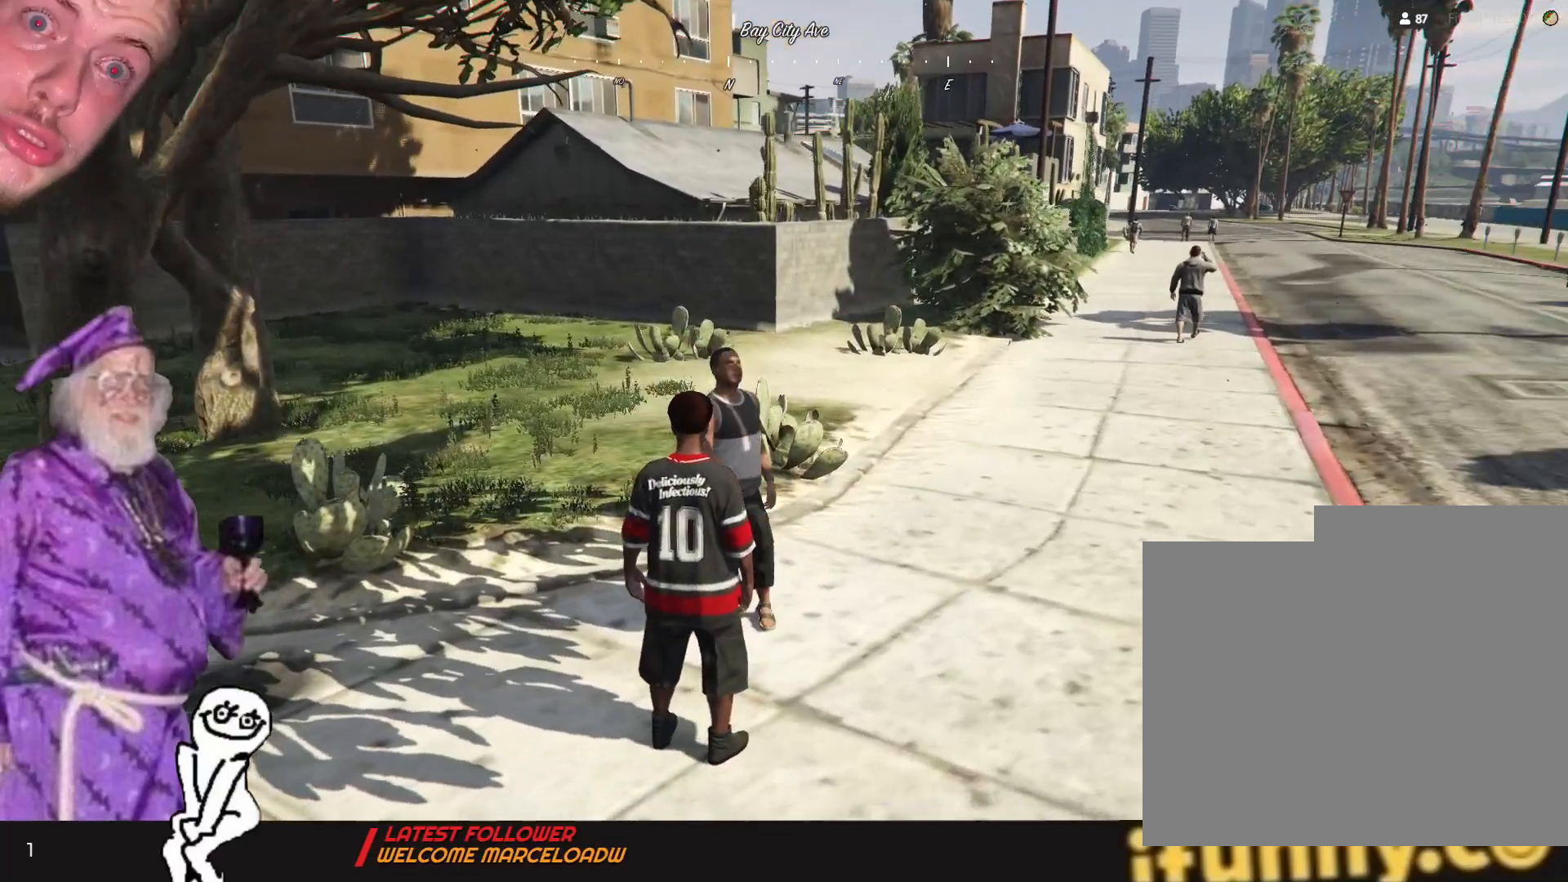
{"keys": [], "events": []}
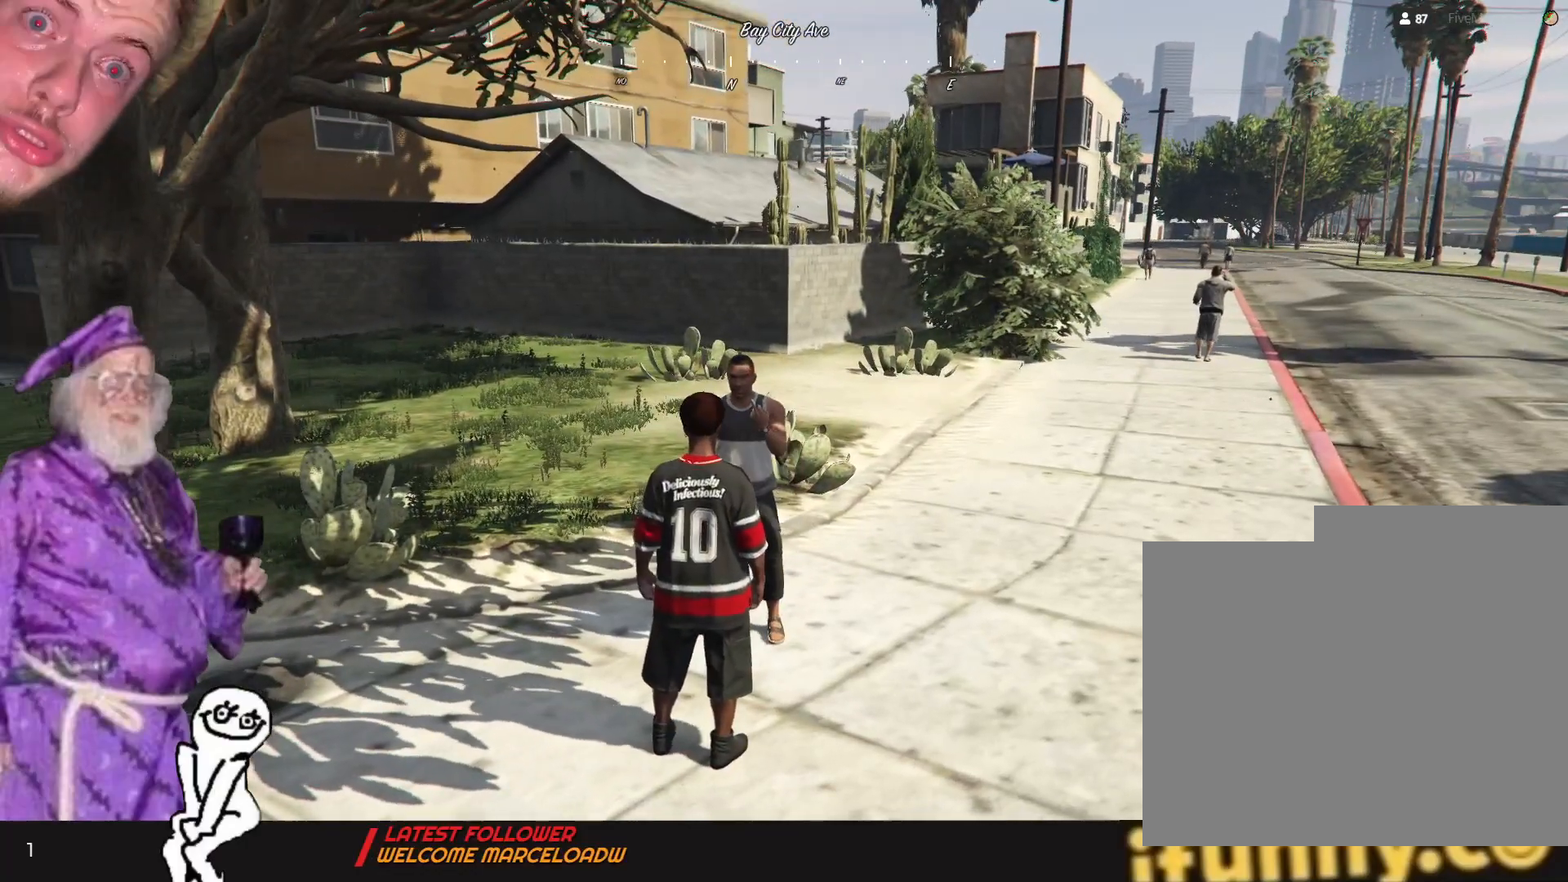
{"keys": ["q"], "events": [[334, "q", "down"]]}
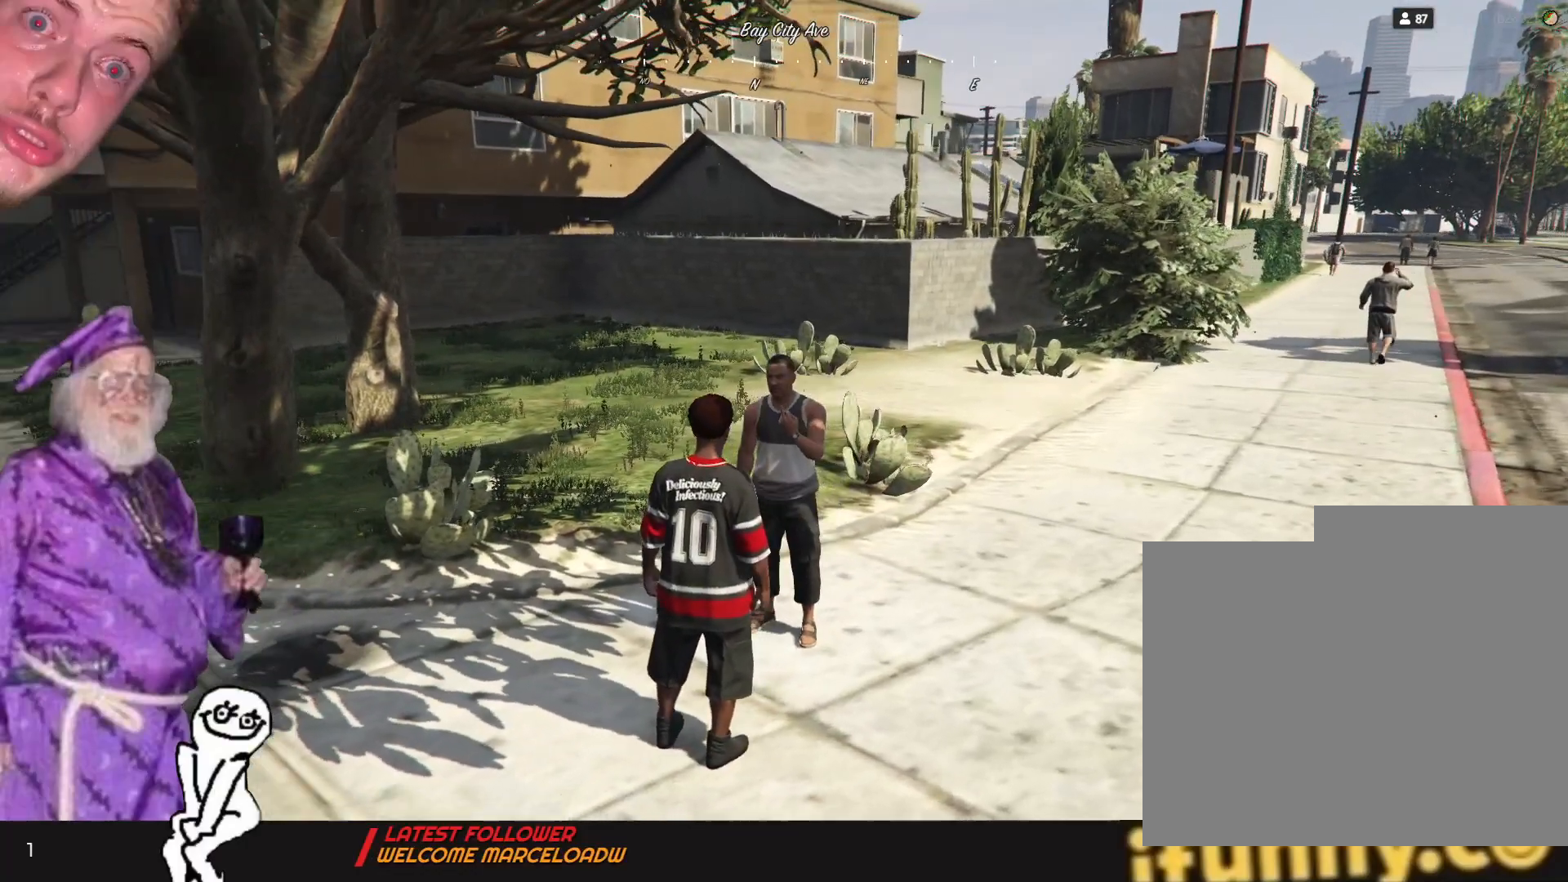
{"keys": ["q"], "events": []}
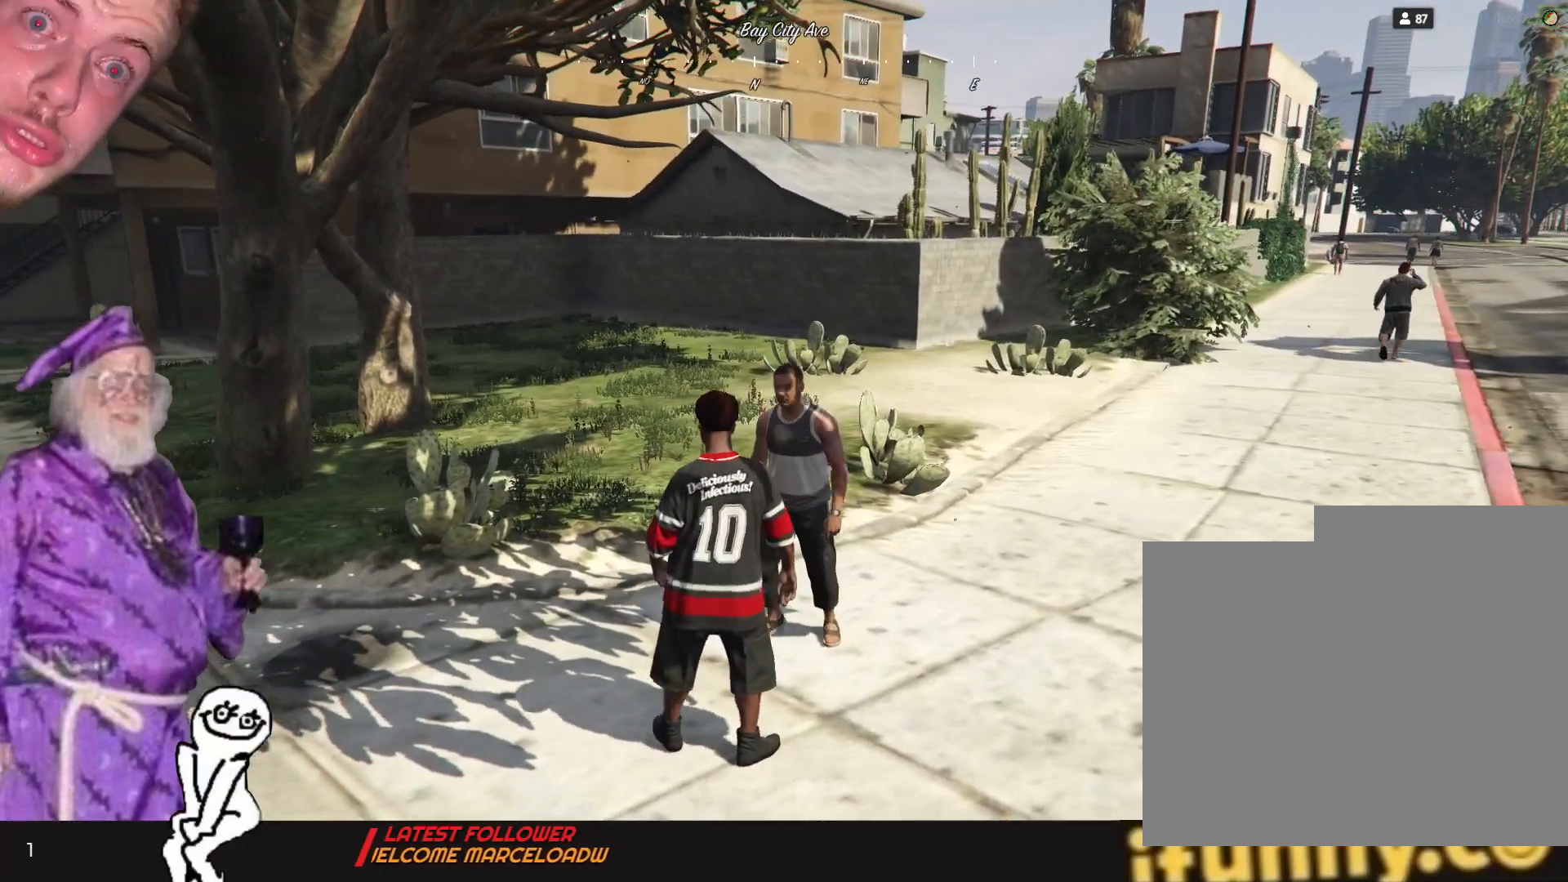
{"keys": ["q"], "events": []}
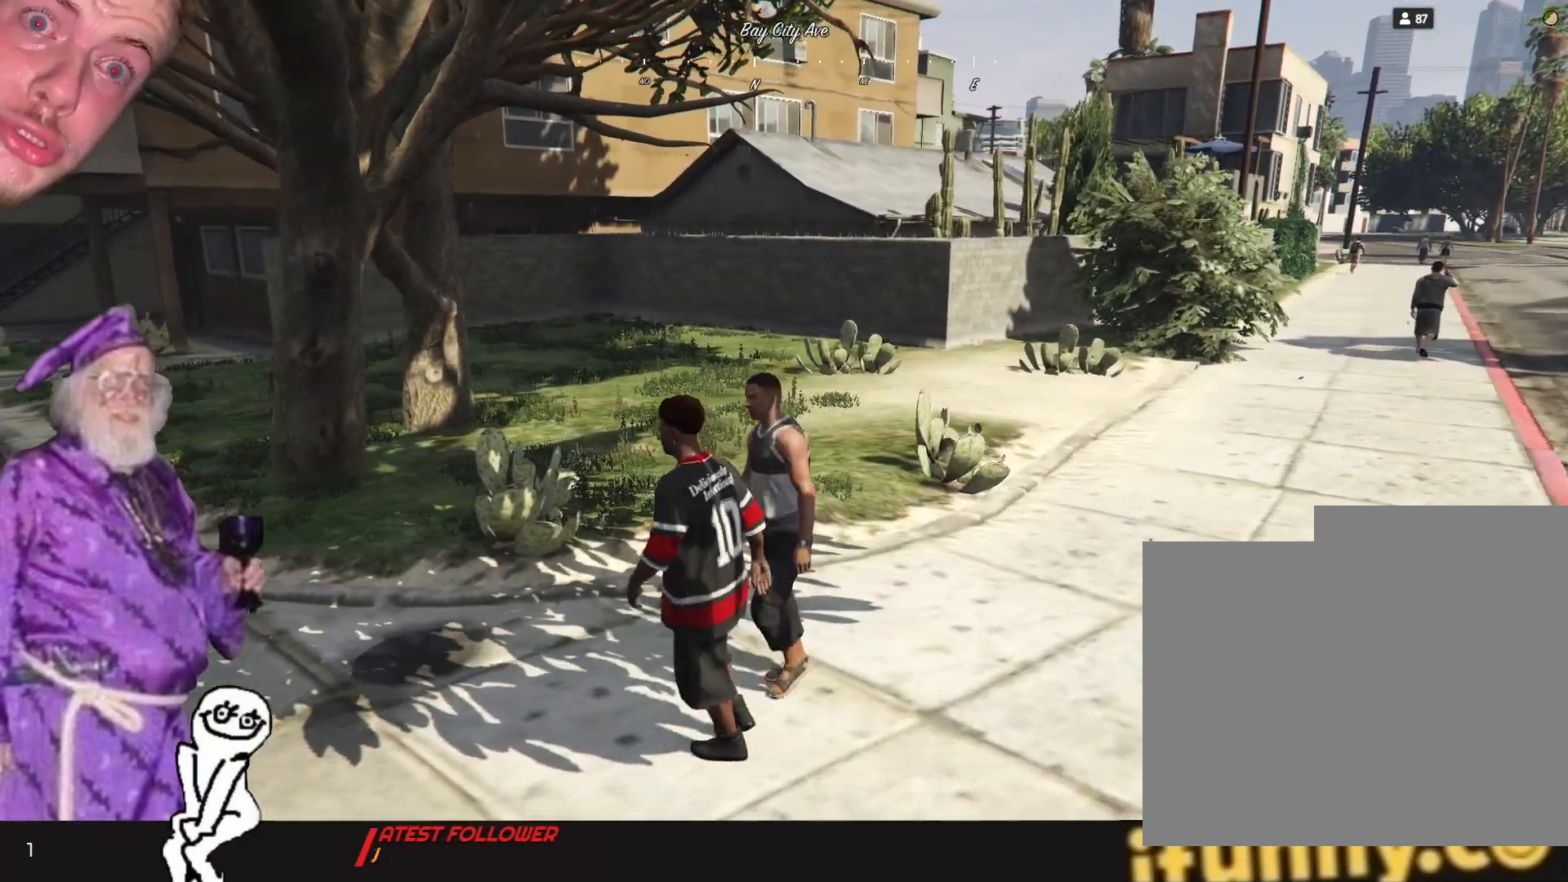
{"keys": ["q"], "events": []}
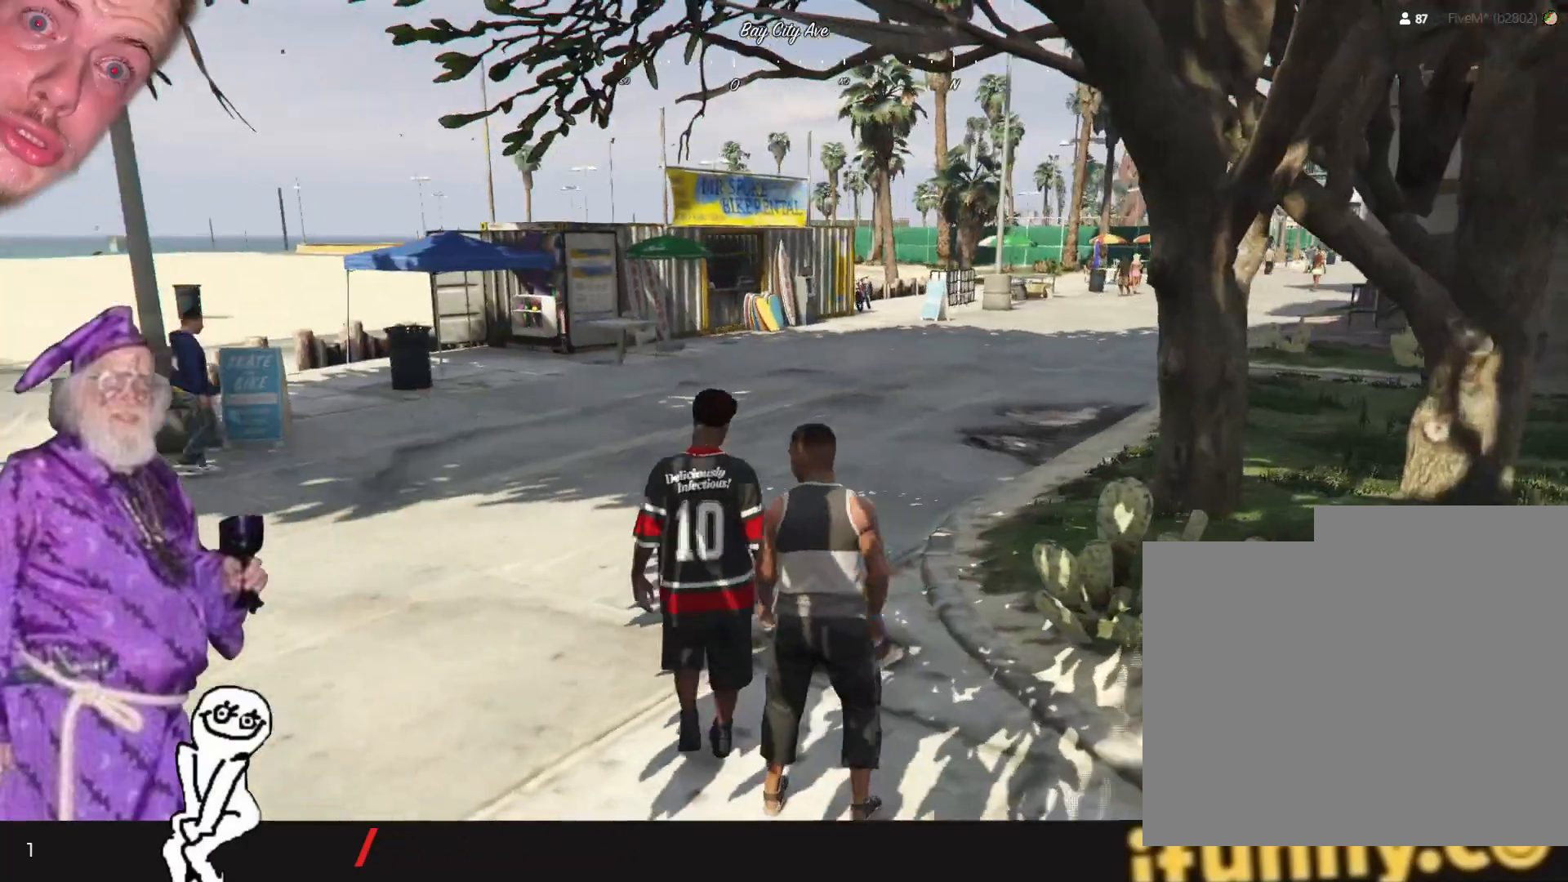
{"keys": [], "events": [[267, "q", "up"]]}
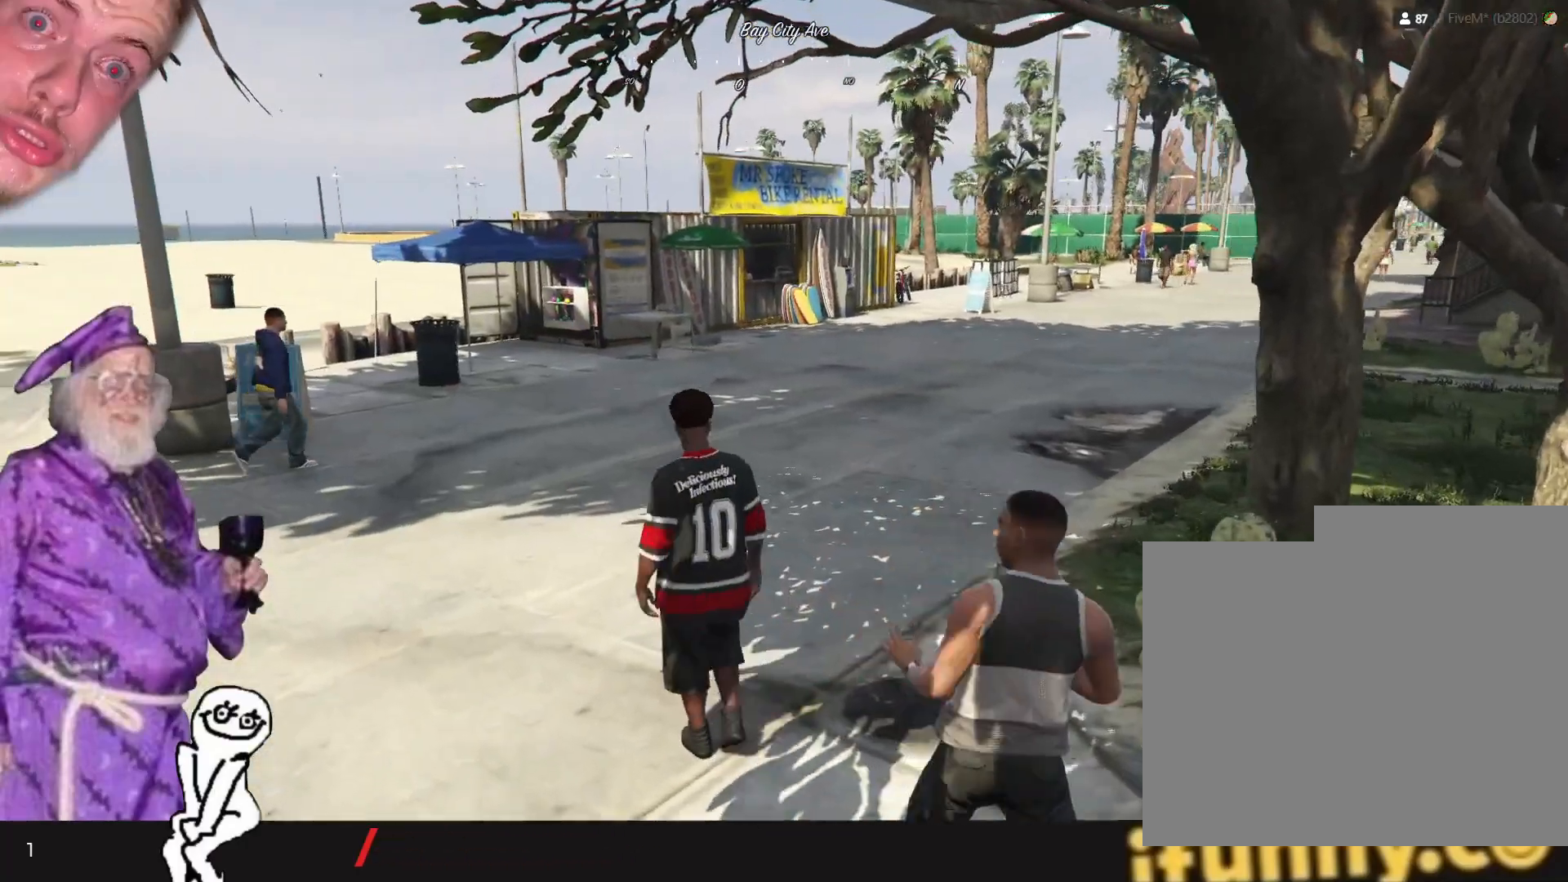
{"keys": ["q"], "events": [[434, "q", "down"]]}
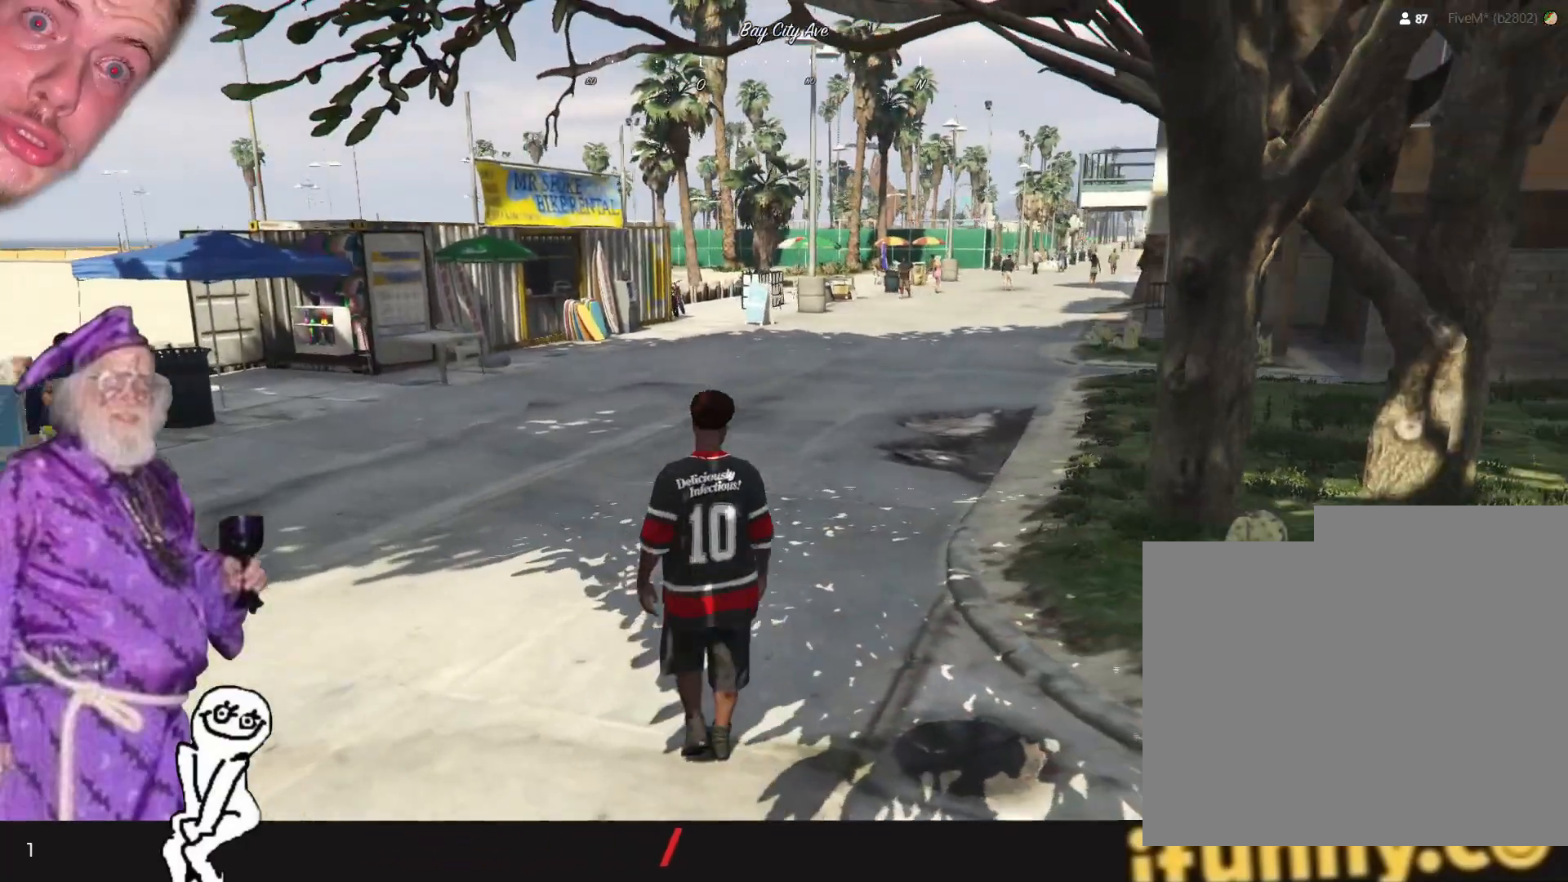
{"keys": ["q"], "events": []}
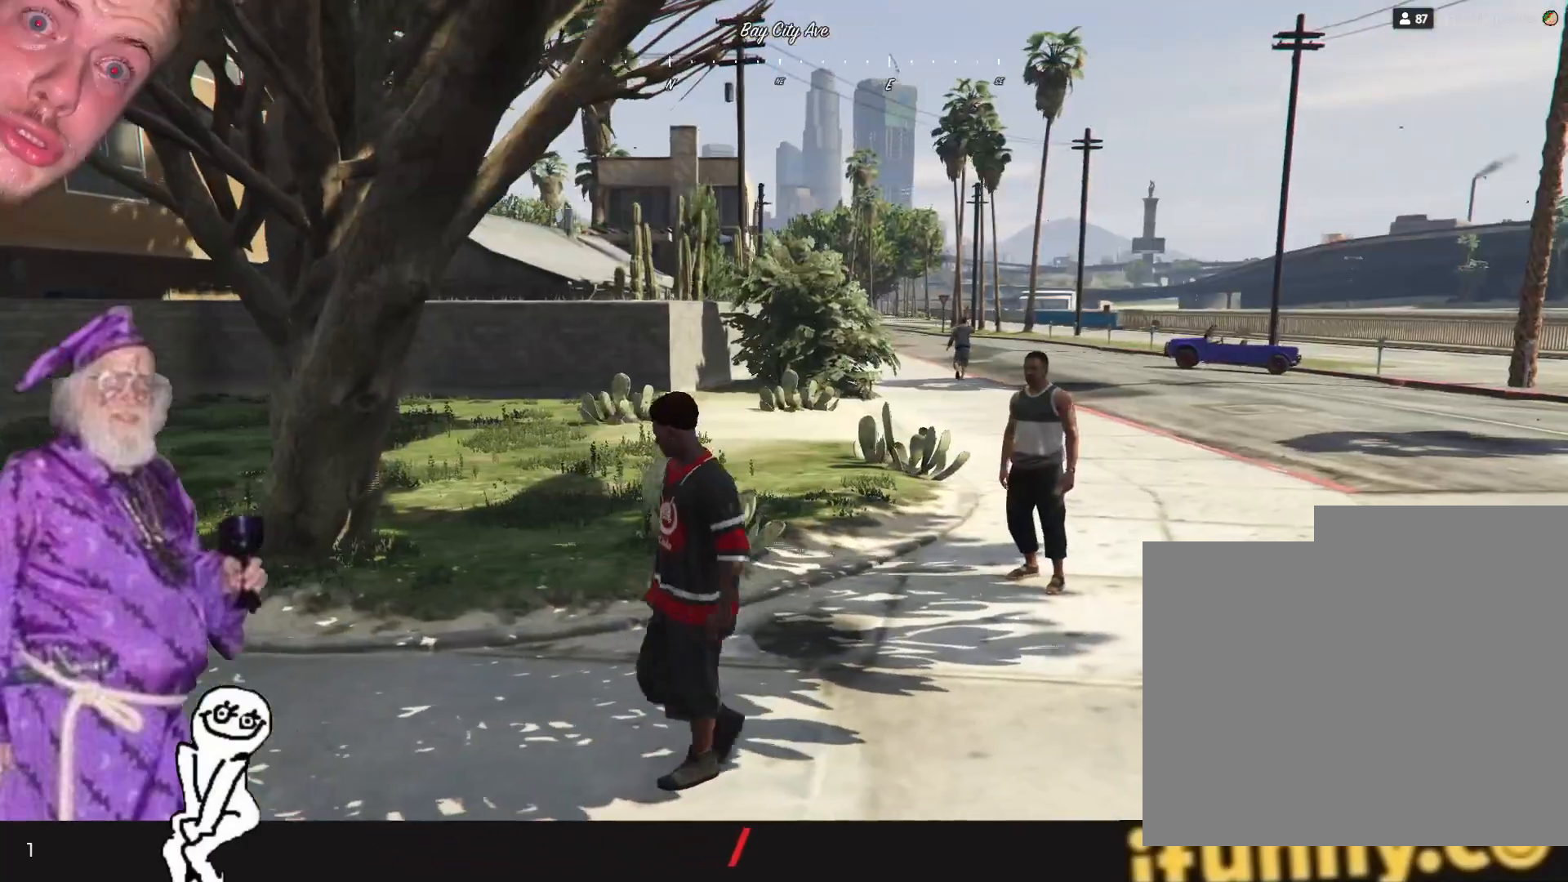
{"keys": ["s"], "events": [[267, "s", "down"], [400, "q", "up"]]}
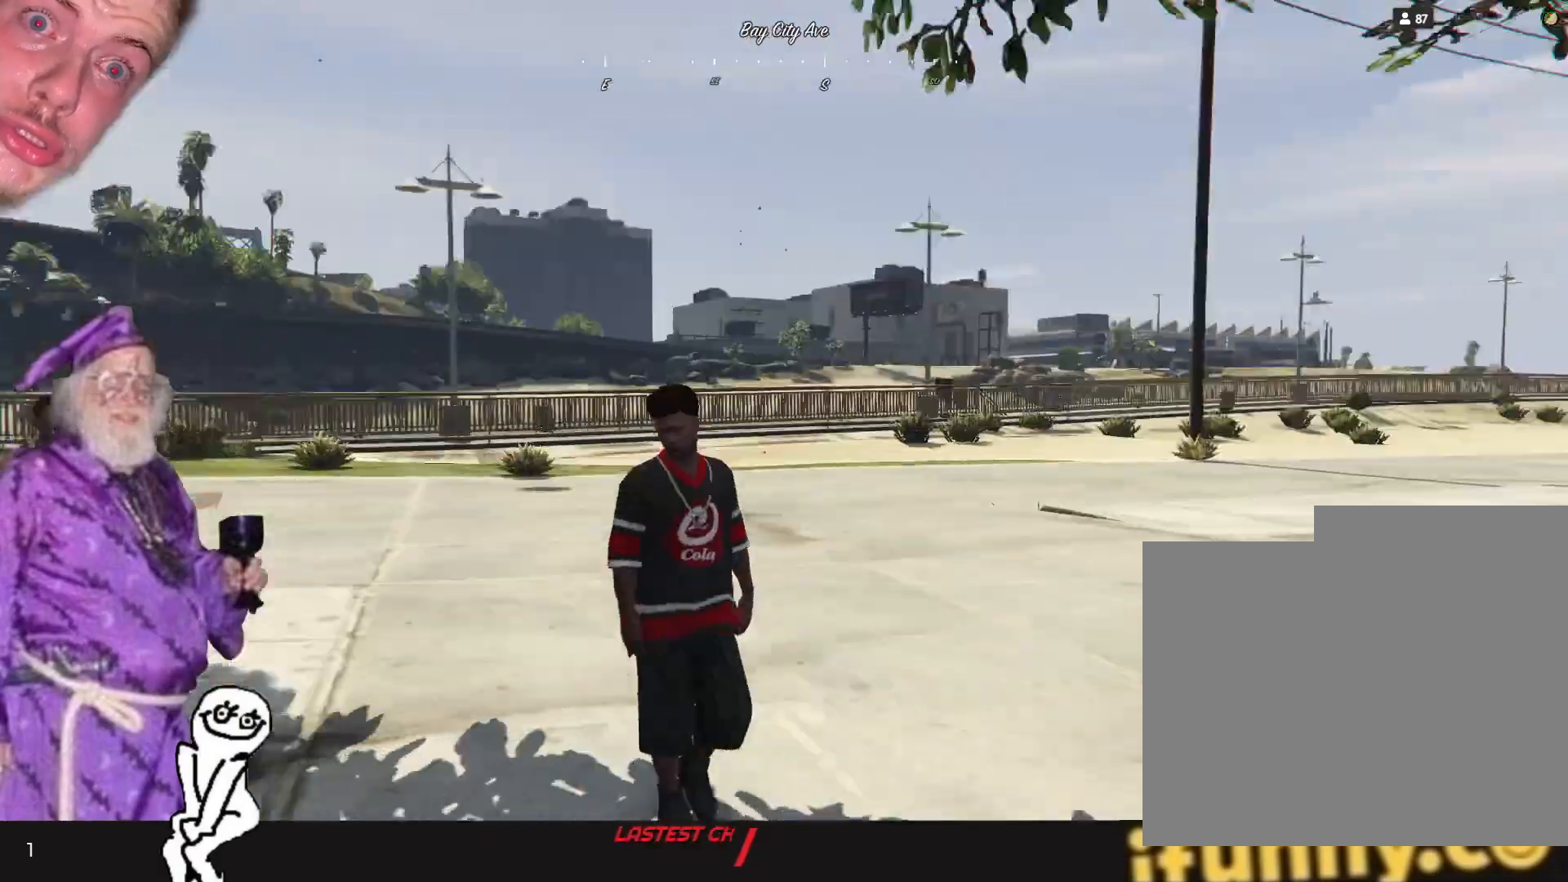
{"keys": ["d", "s"], "events": [[200, "d", "down"]]}
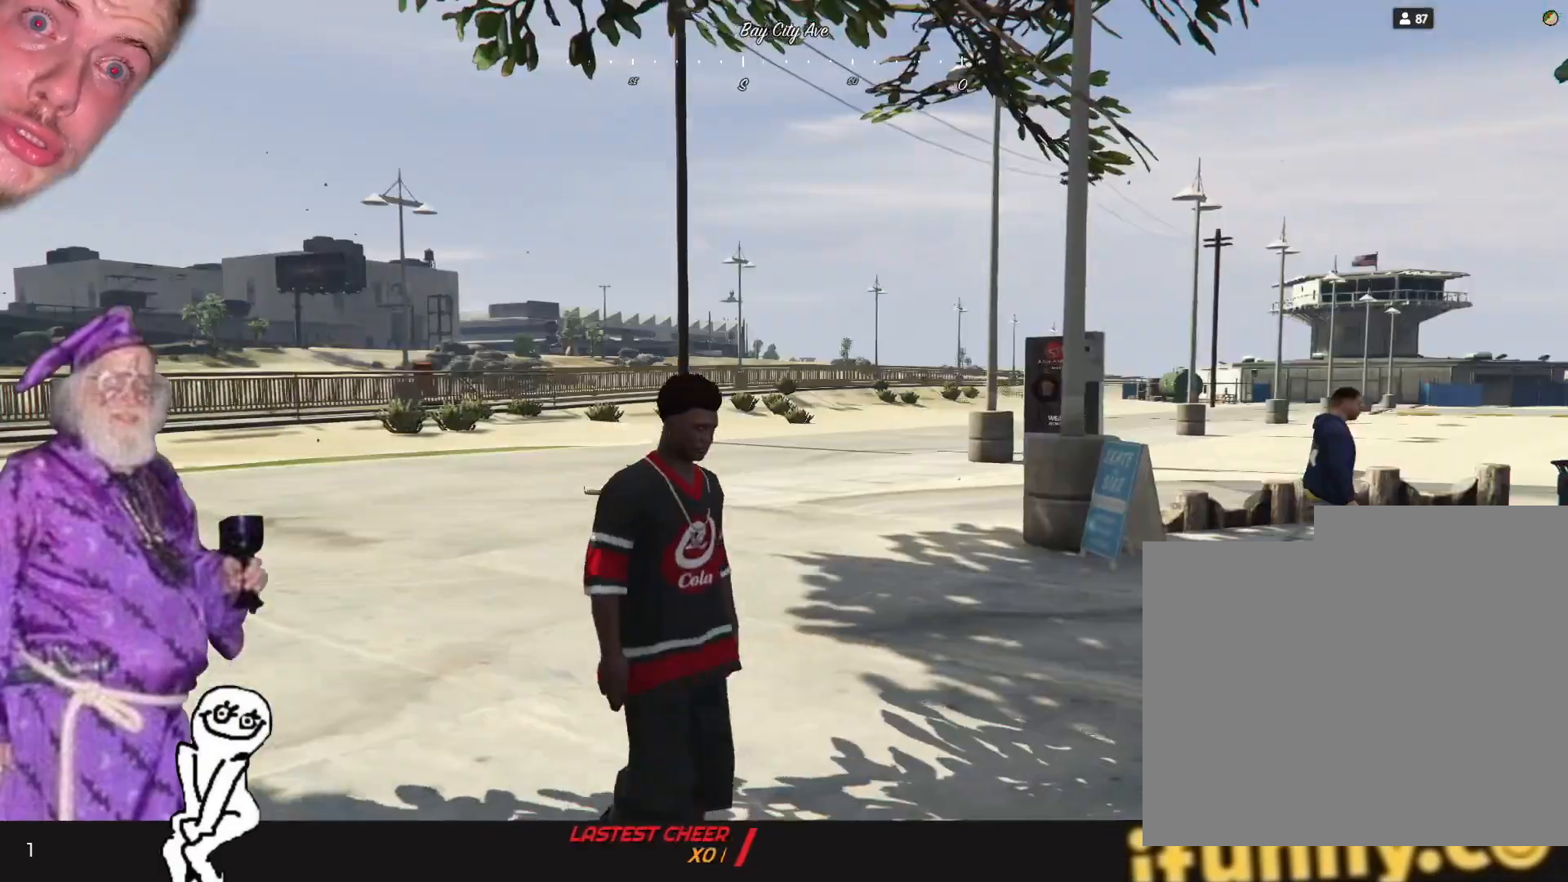
{"keys": ["d"], "events": [[67, "s", "up"]]}
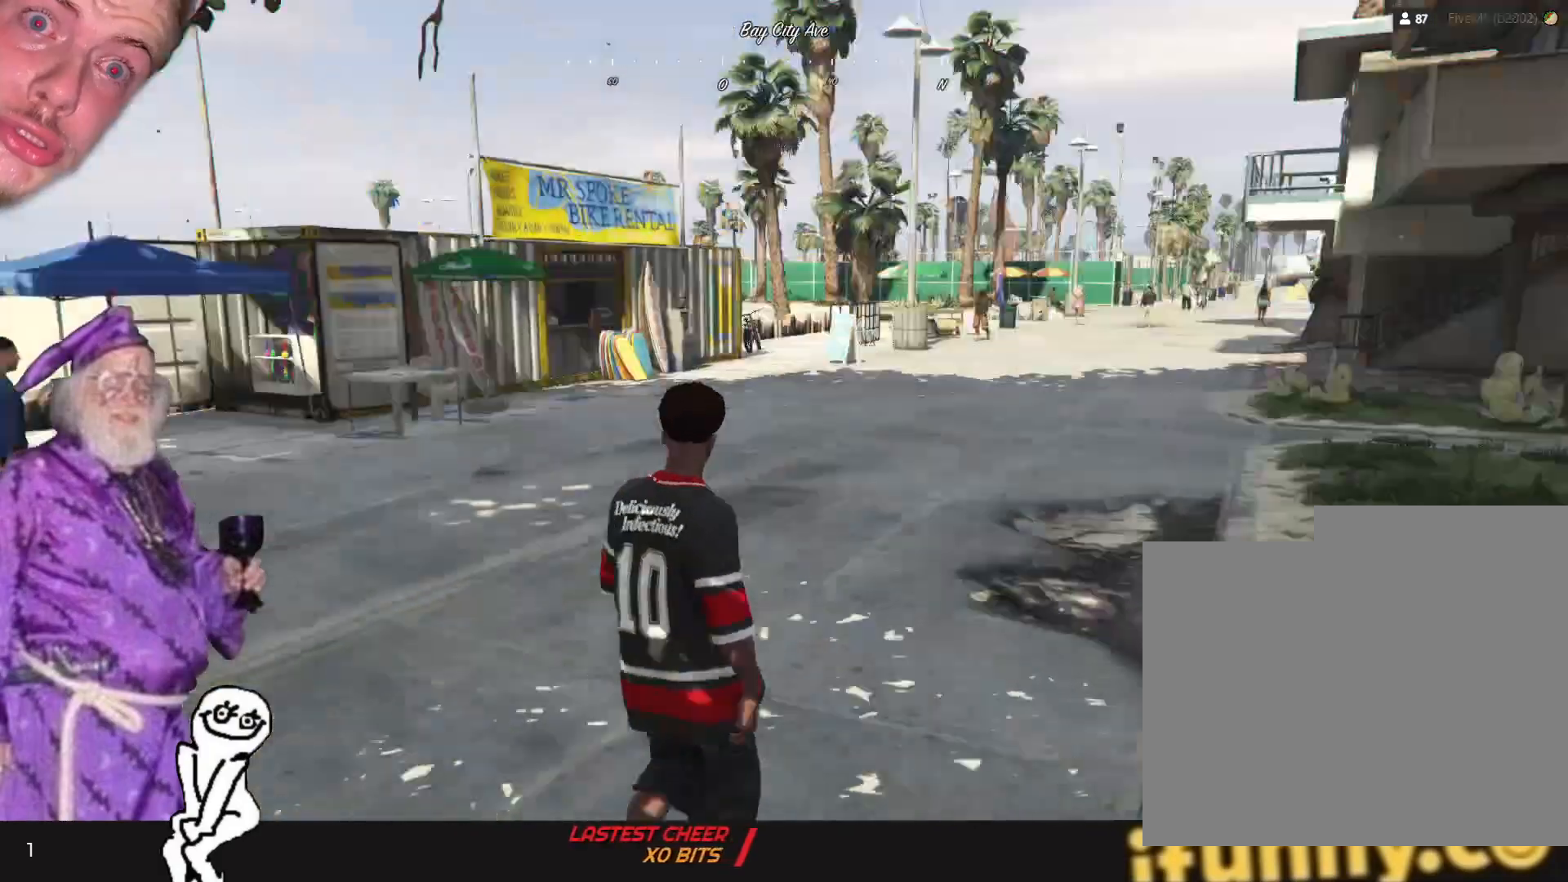
{"keys": [], "events": [[67, "d", "up"]]}
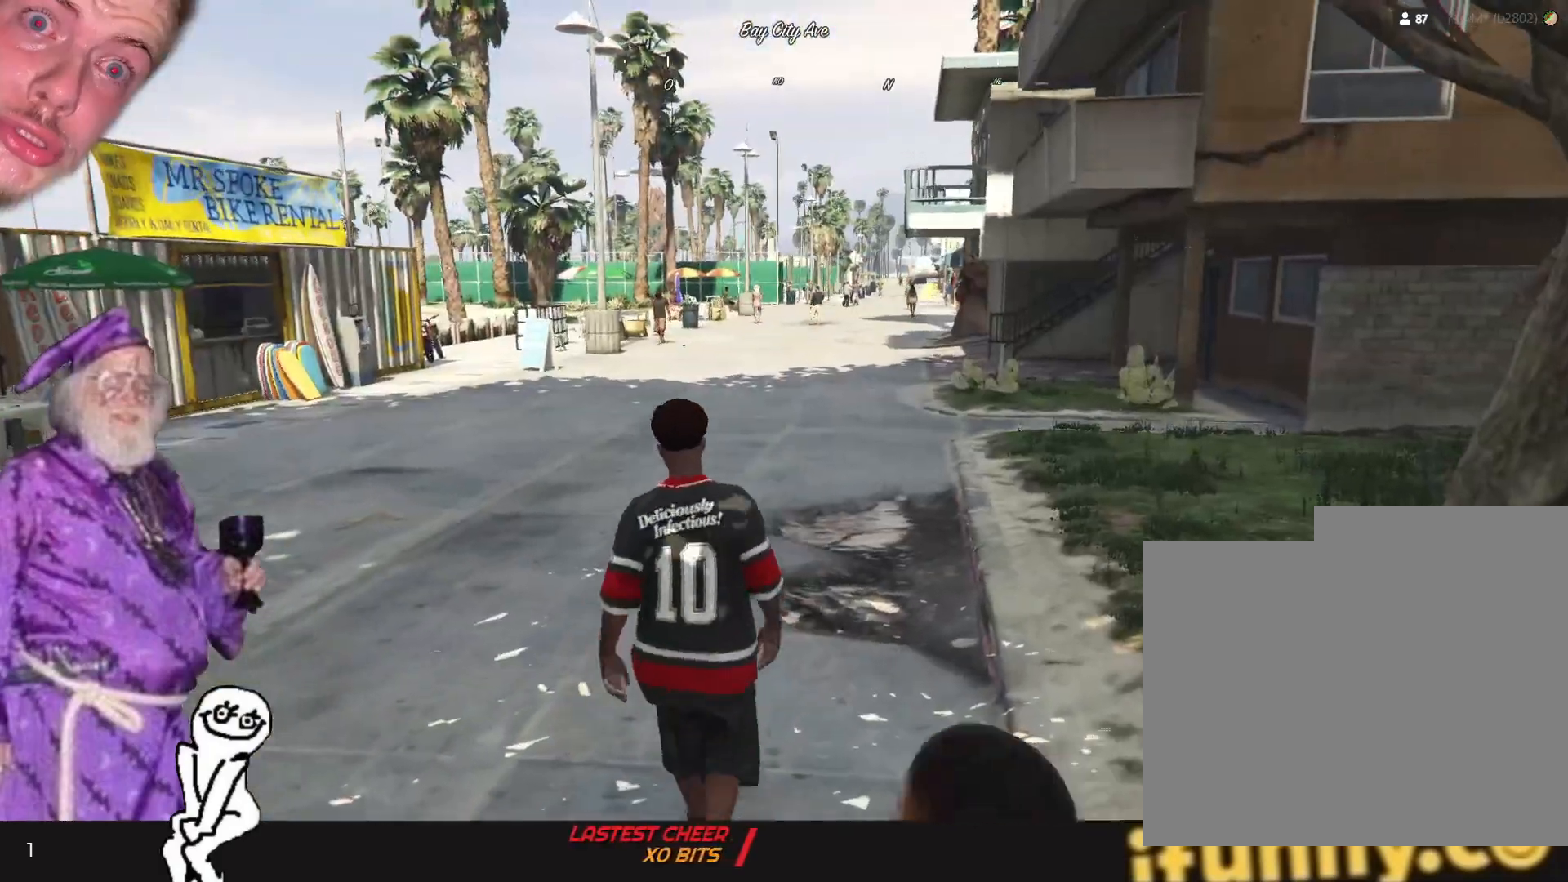
{"keys": [], "events": []}
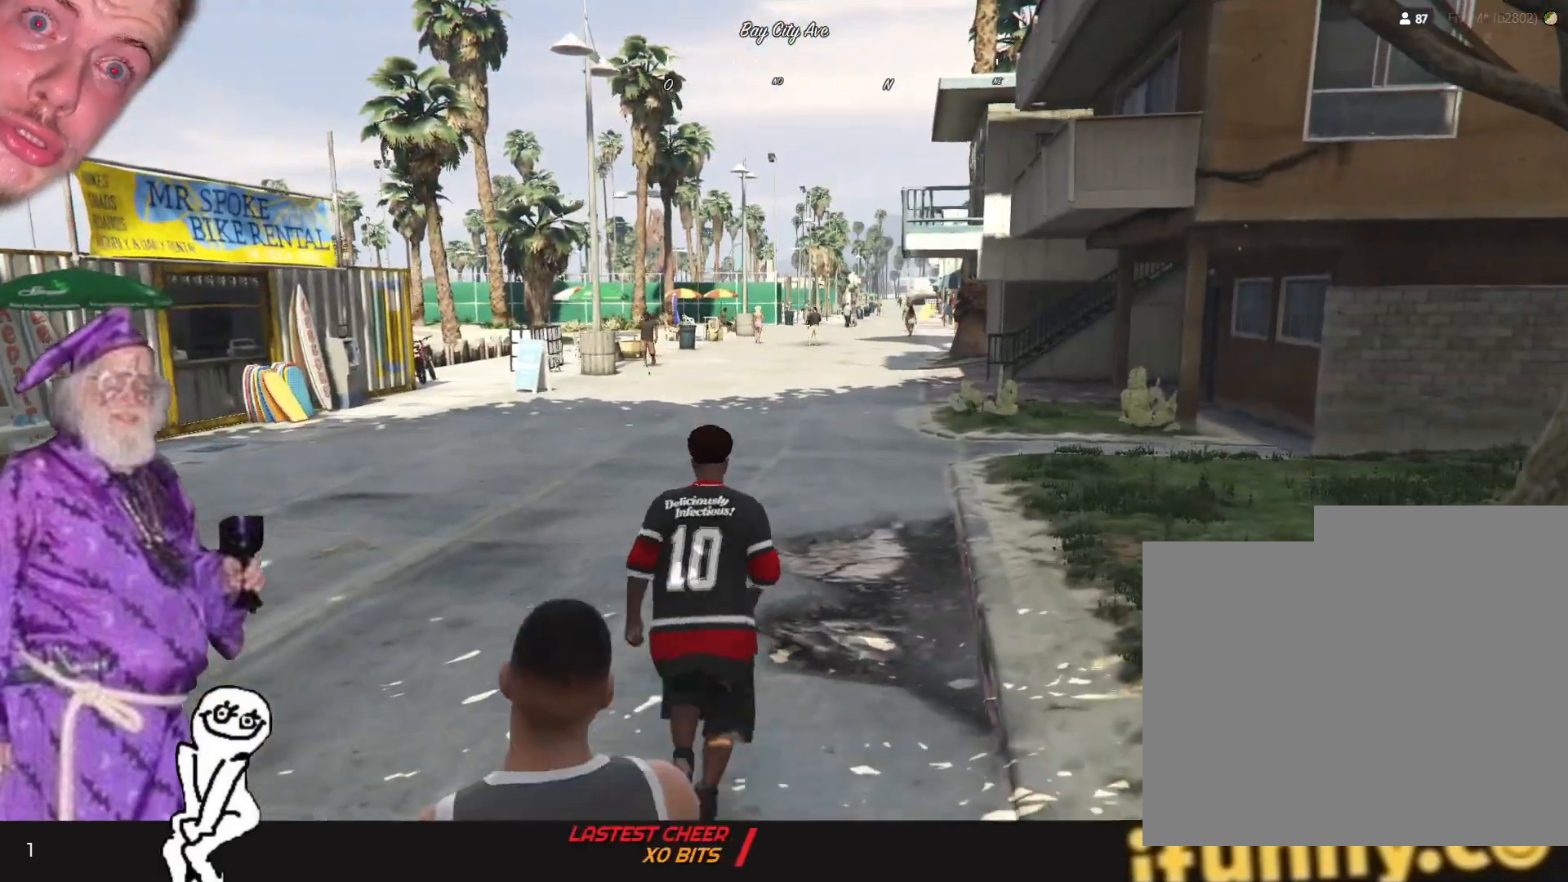
{"keys": [], "events": []}